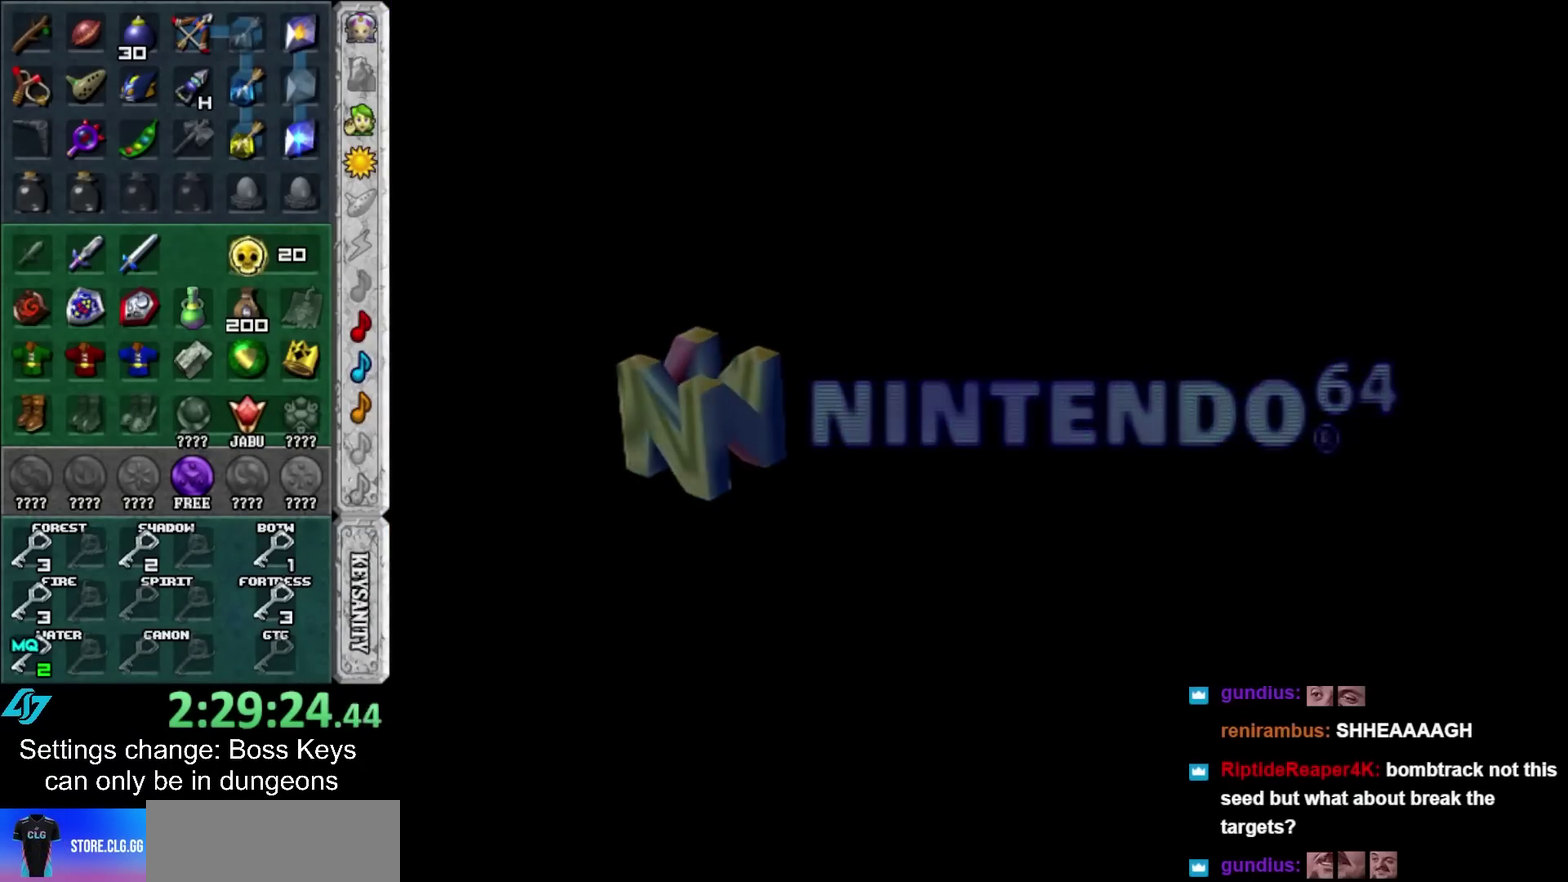
Gameplay with a controller; each line is a JSON object with the inputs held at the frame after it. "events" lists button and stick changes between this image and that frame as [ms after this image, input, new state], when the widget could be followed in between. Not read: L3 R3 right_stick.
{"buttons": ["B"], "left_stick": "center", "events": [[333, "B", "down"], [367, "A", "down"], [417, "A", "up"], [417, "B", "up"], [483, "B", "down"]]}
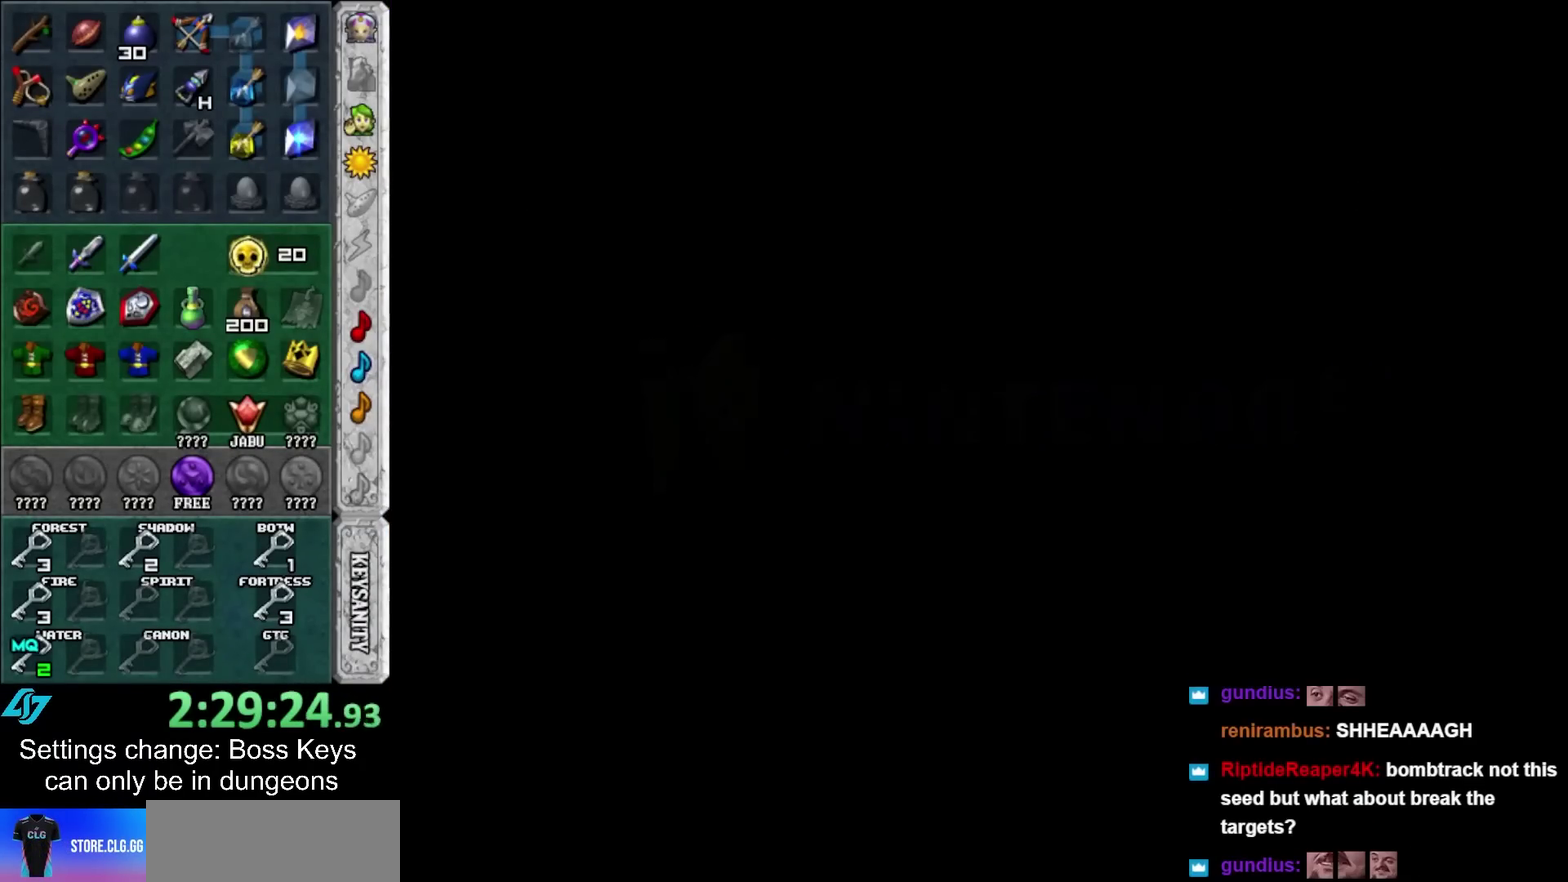
{"buttons": [], "left_stick": "center", "events": [[17, "A", "down"], [67, "A", "up"], [67, "B", "up"]]}
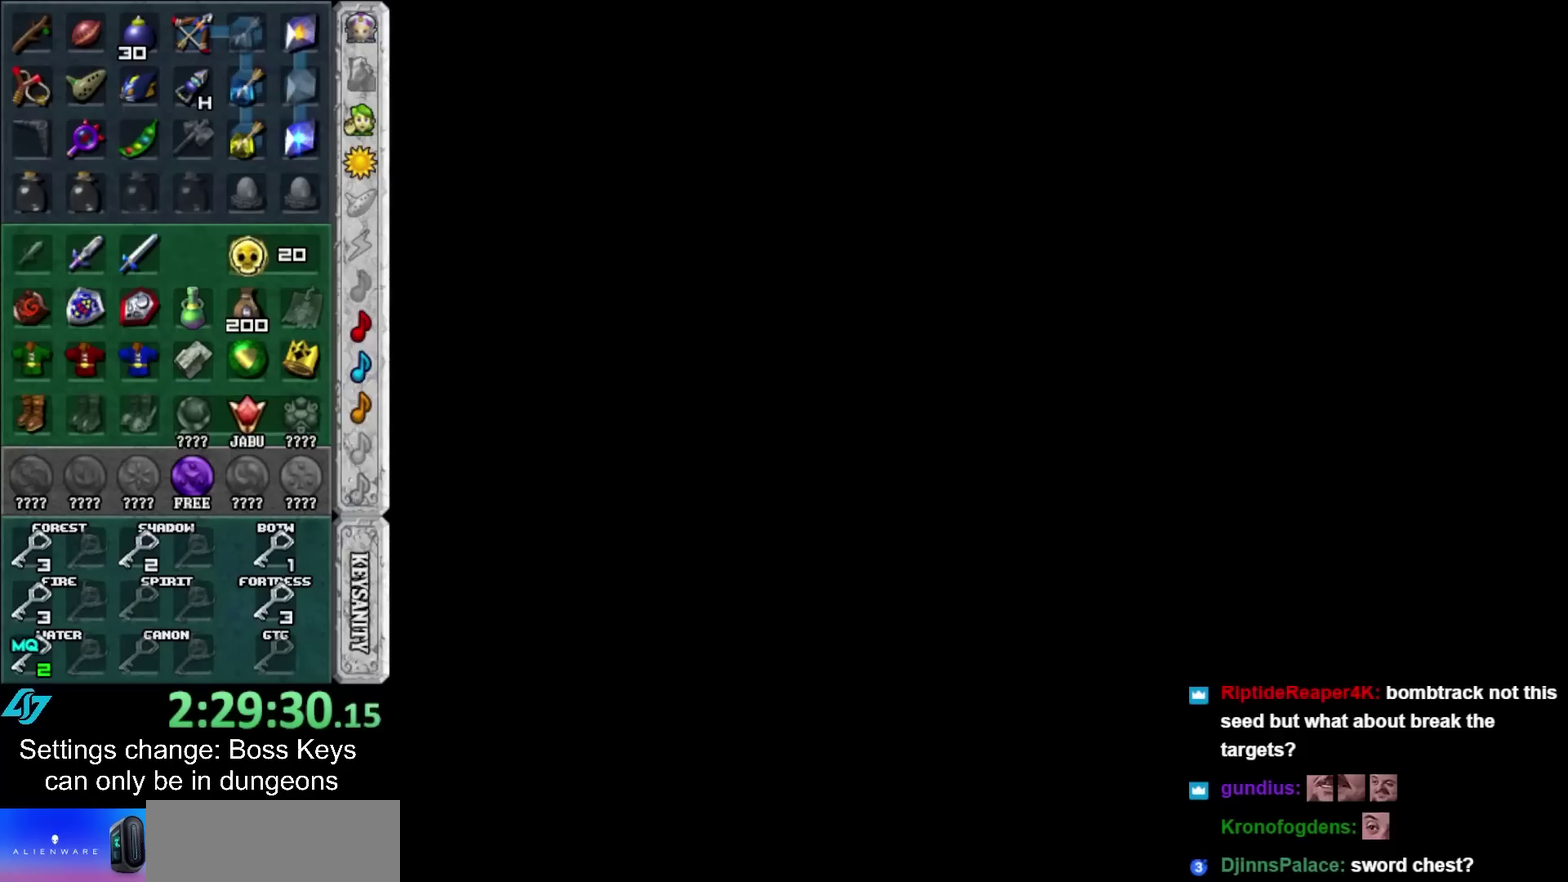
{"buttons": [], "left_stick": "center", "events": []}
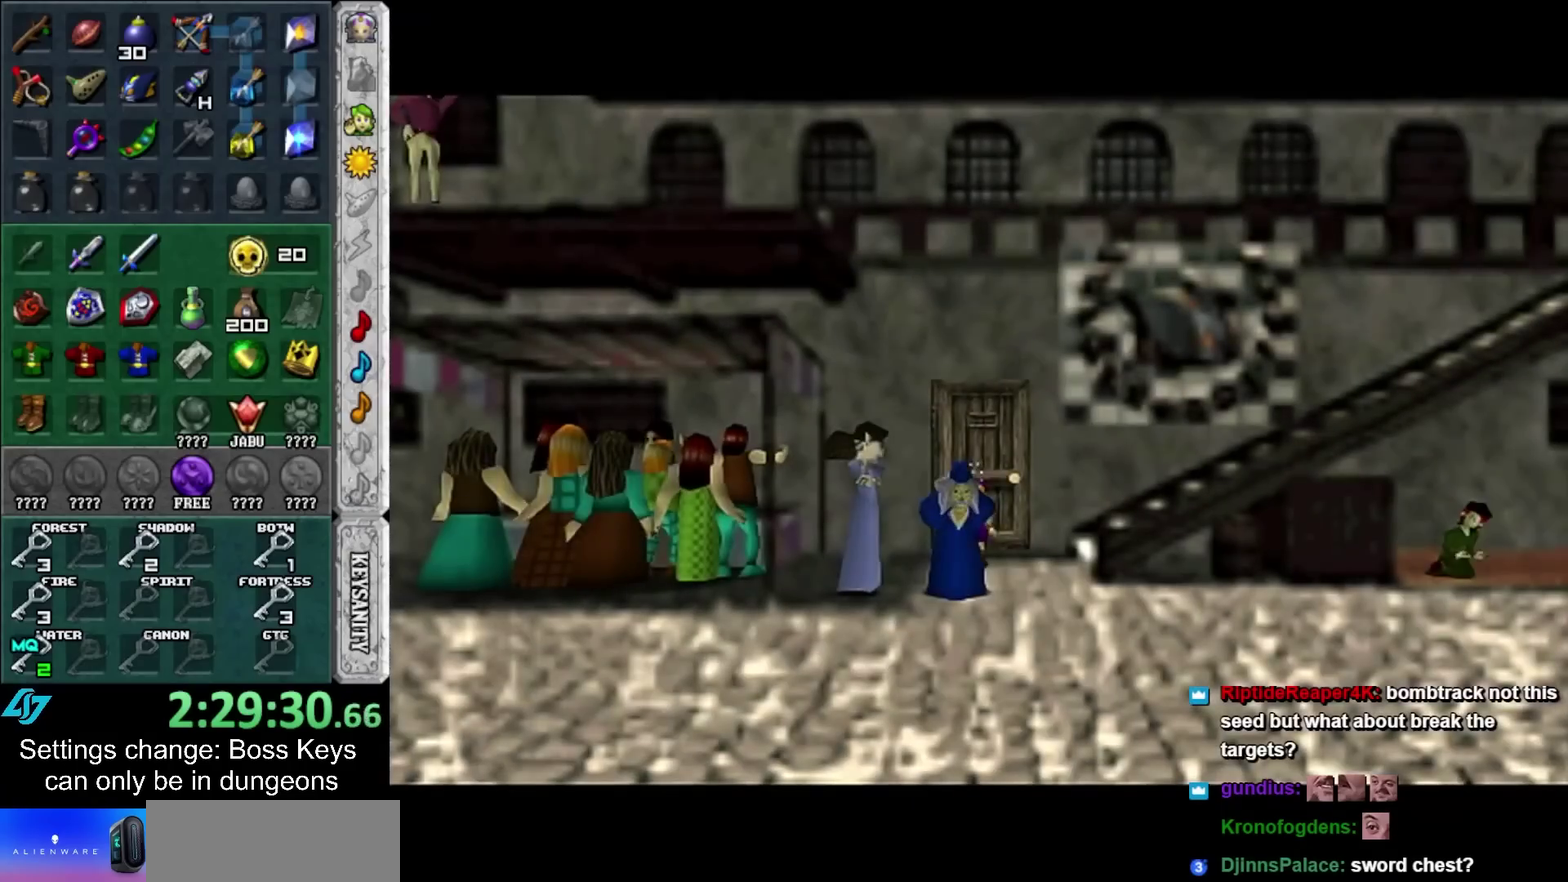
{"buttons": ["DPAD_DOWN"], "left_stick": "center", "events": [[400, "DPAD_DOWN", "down"]]}
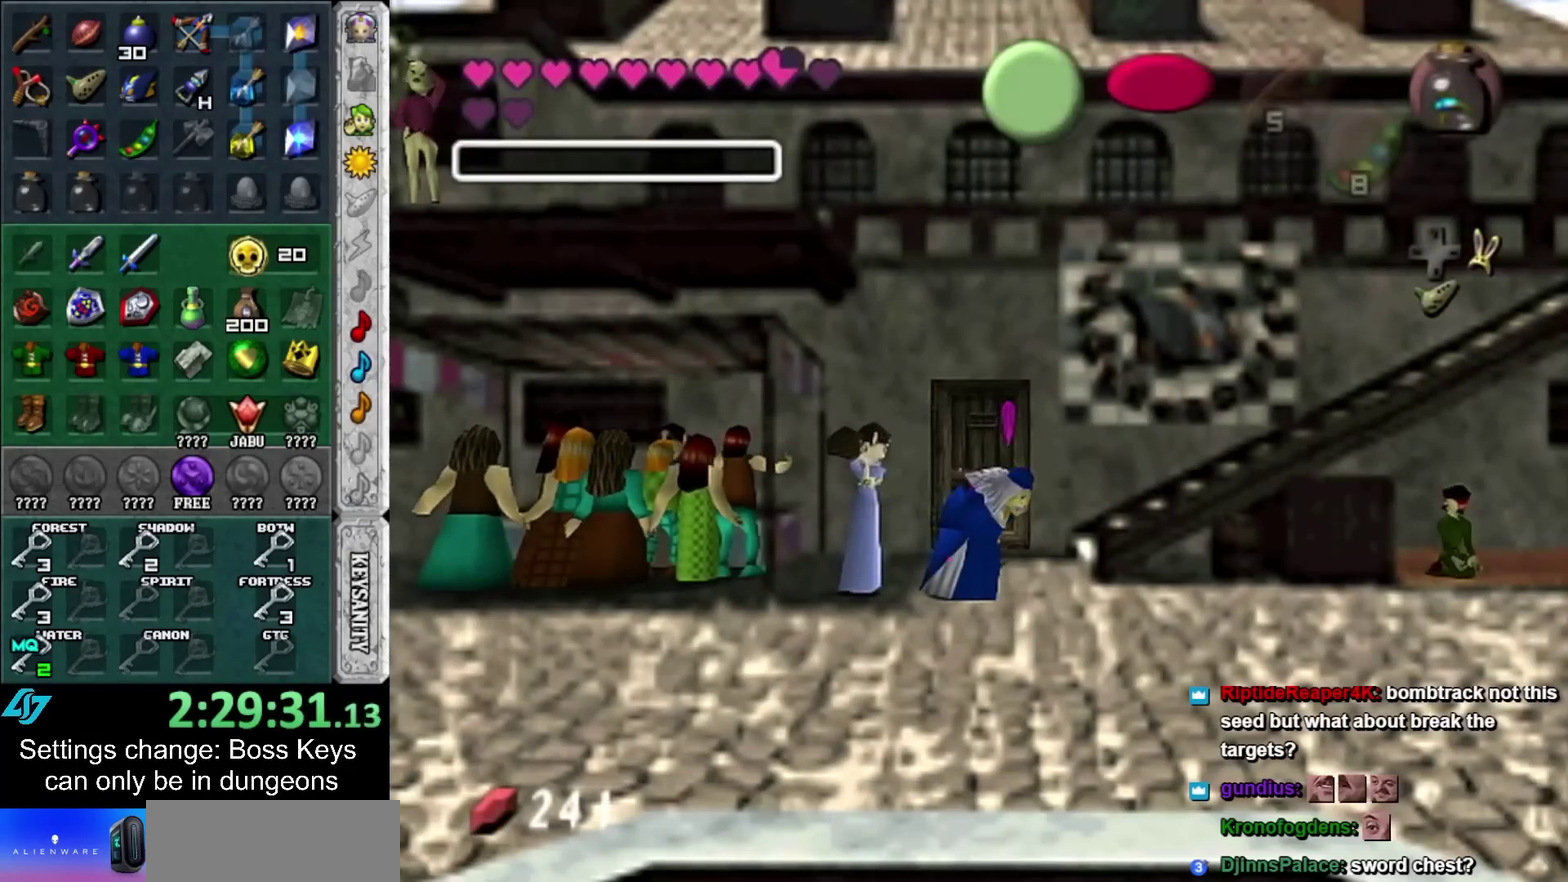
{"buttons": [], "left_stick": "center", "events": [[33, "DPAD_DOWN", "up"]]}
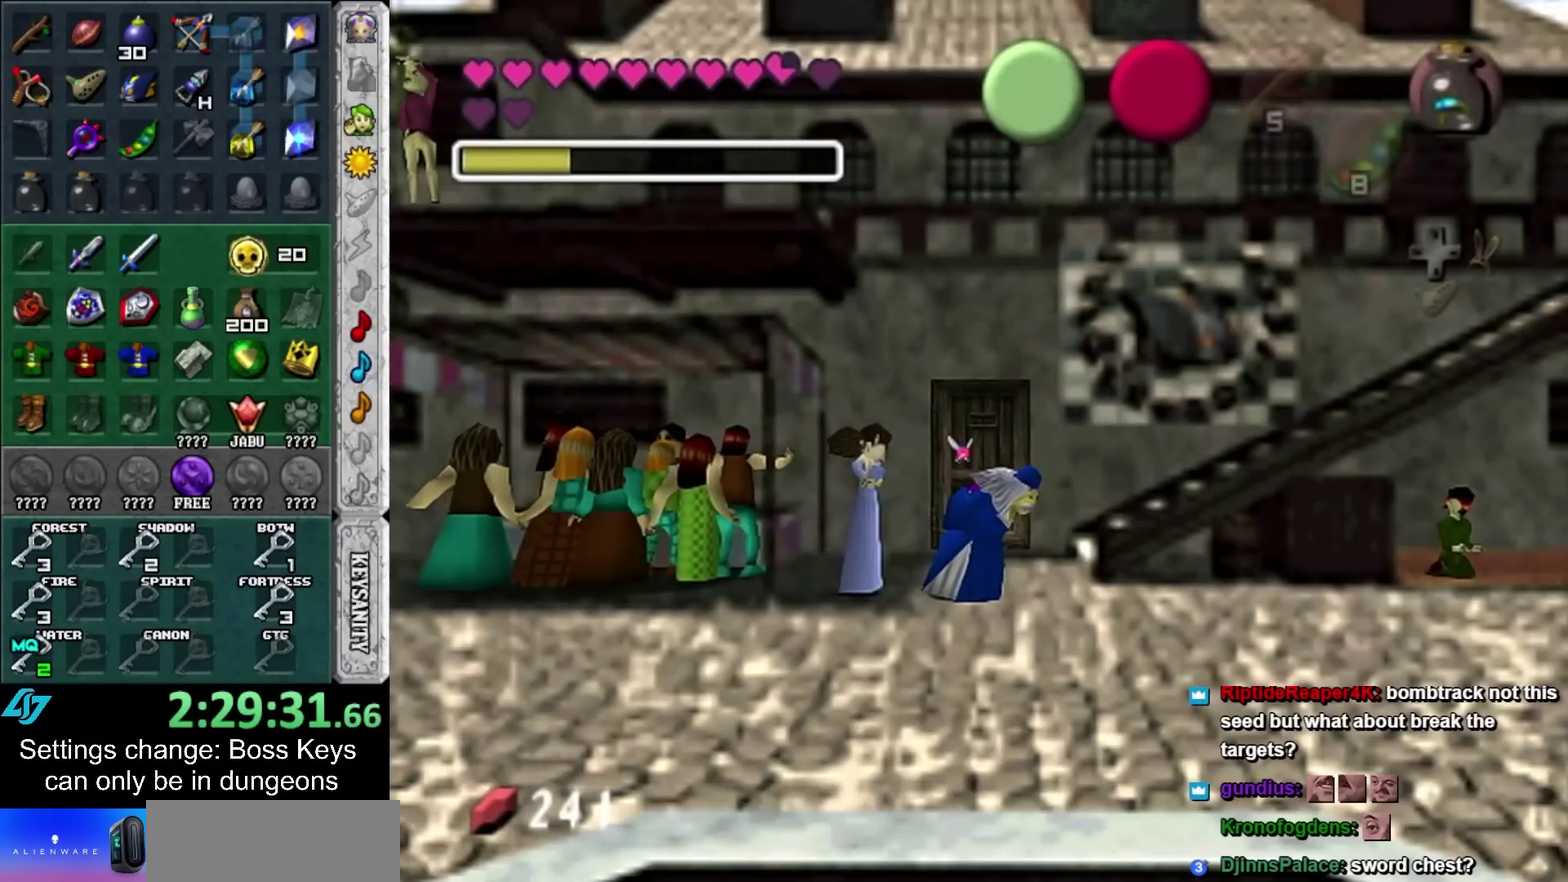
{"buttons": ["B"], "left_stick": "center", "events": [[500, "B", "down"]]}
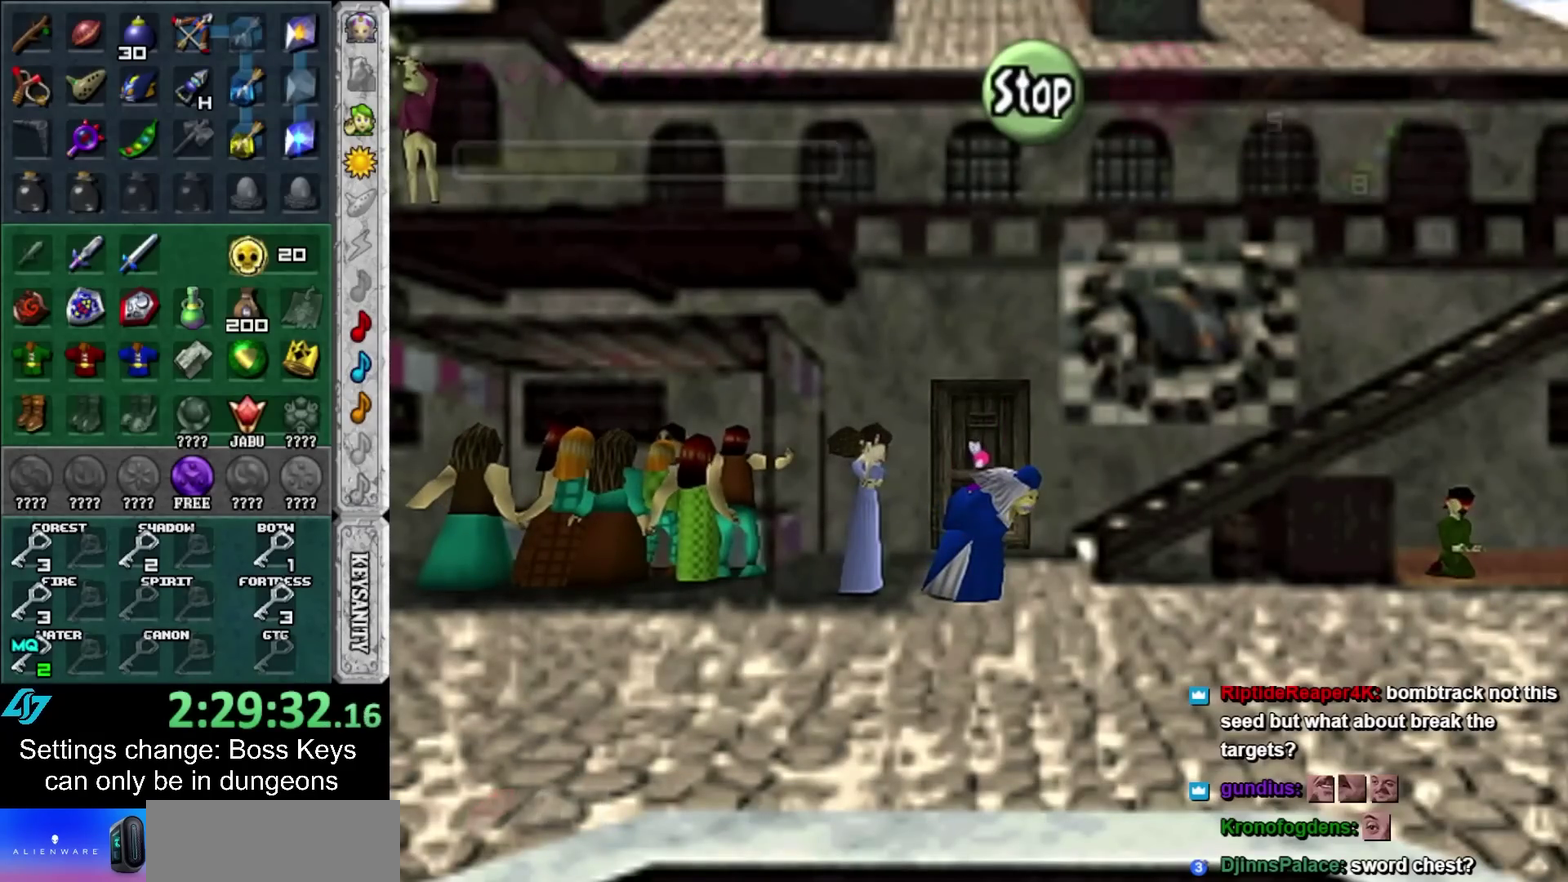
{"buttons": [], "left_stick": "down", "events": [[100, "B", "up"], [150, "left_stick", "down-right"], [400, "left_stick", "down"]]}
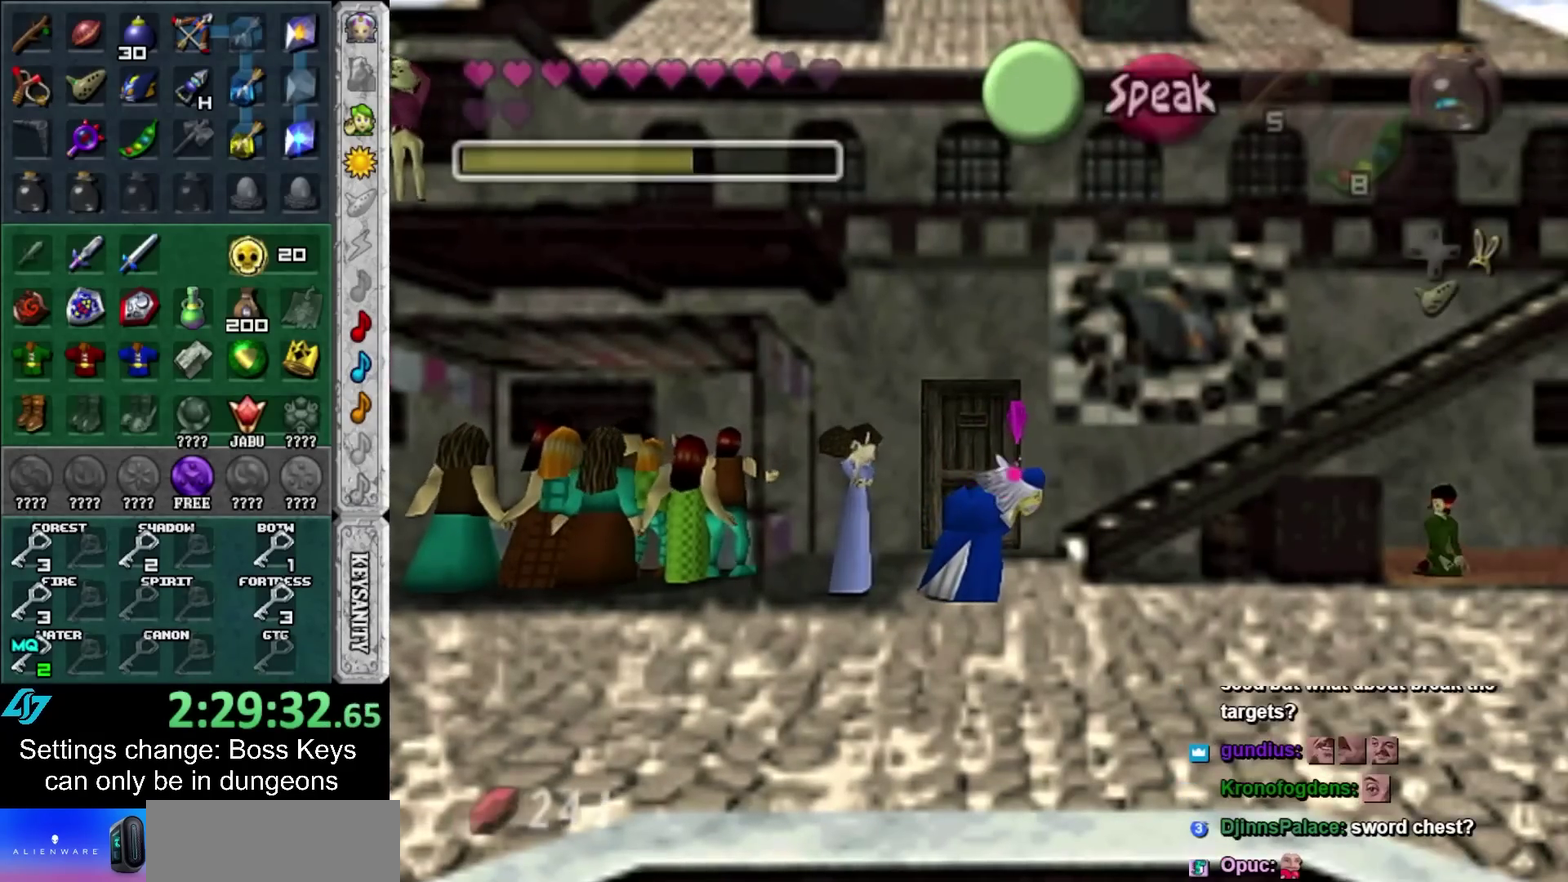
{"buttons": [], "left_stick": "center", "events": [[283, "left_stick", "center"]]}
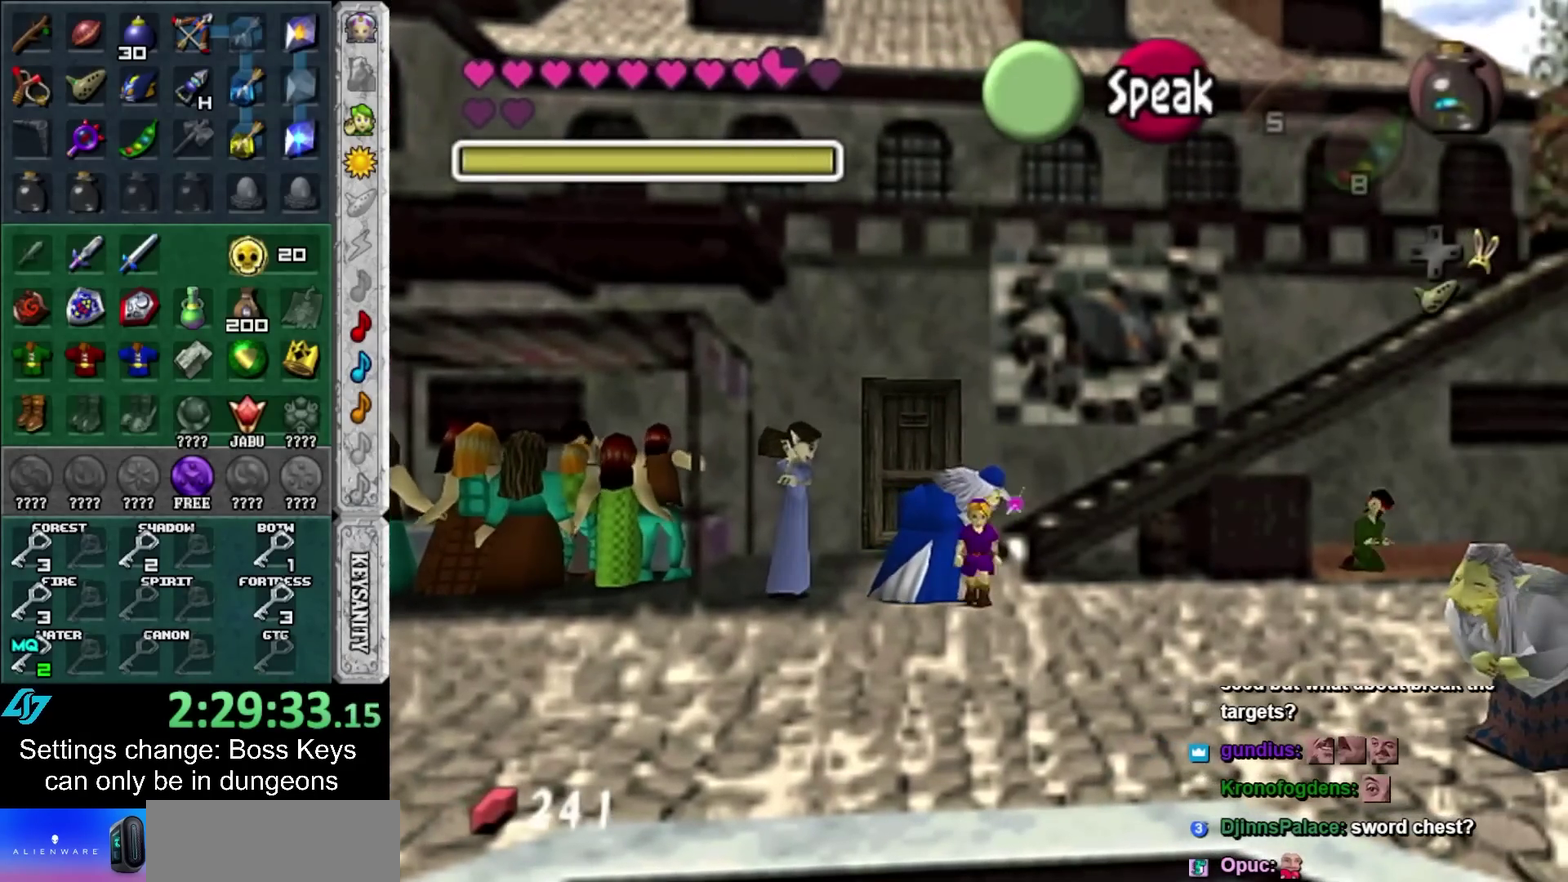
{"buttons": [], "left_stick": "down-right", "events": [[117, "left_stick", "down-right"]]}
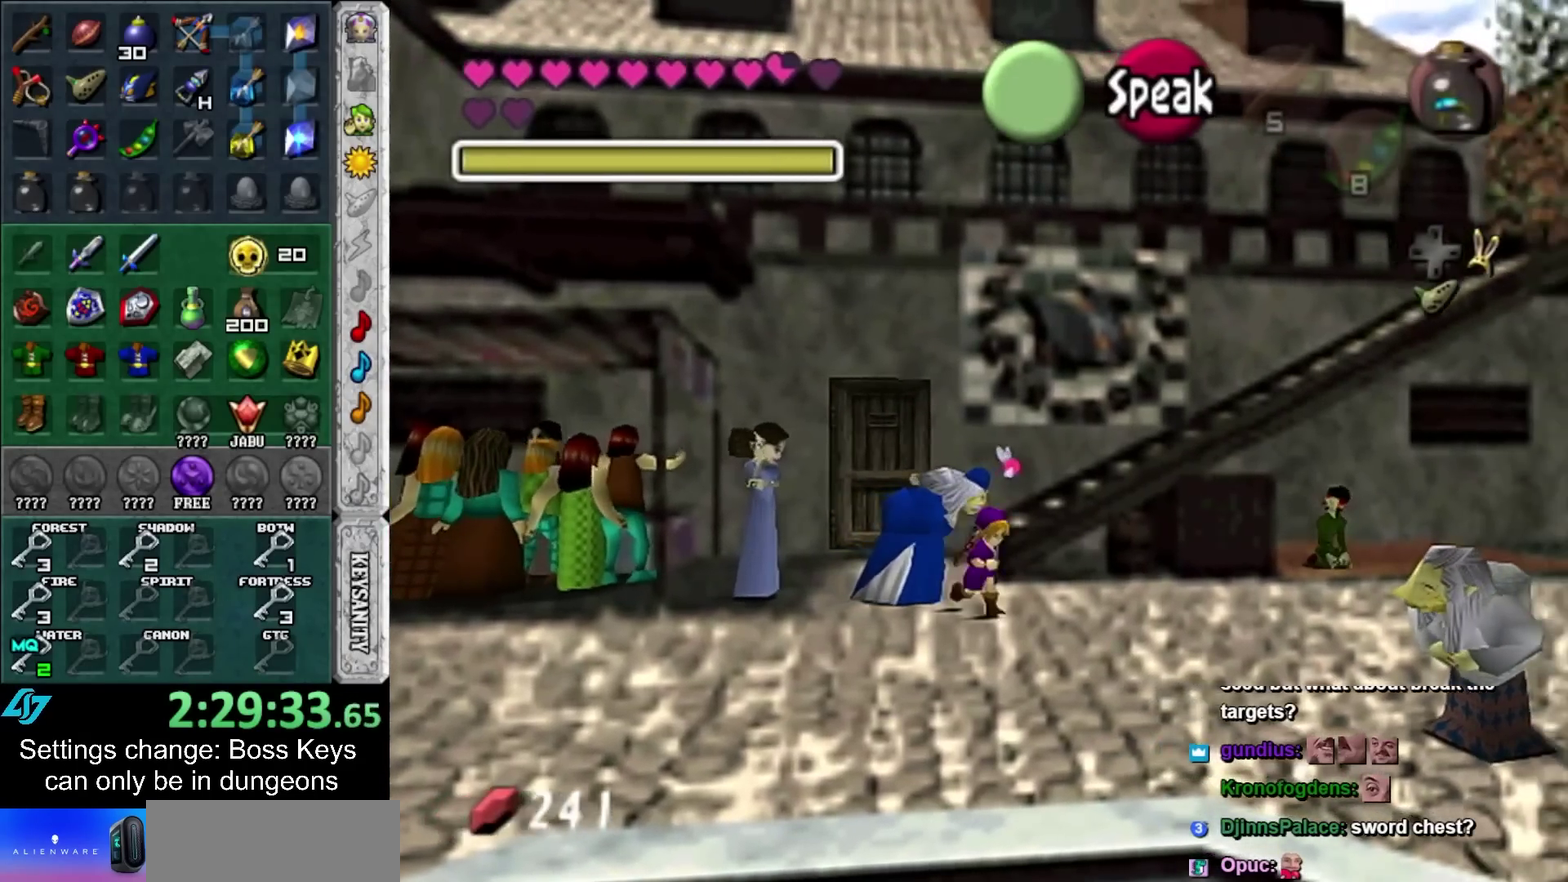
{"buttons": ["DPAD_RIGHT"], "left_stick": "up-right", "events": [[67, "left_stick", "right"], [233, "left_stick", "up-right"], [483, "DPAD_RIGHT", "down"]]}
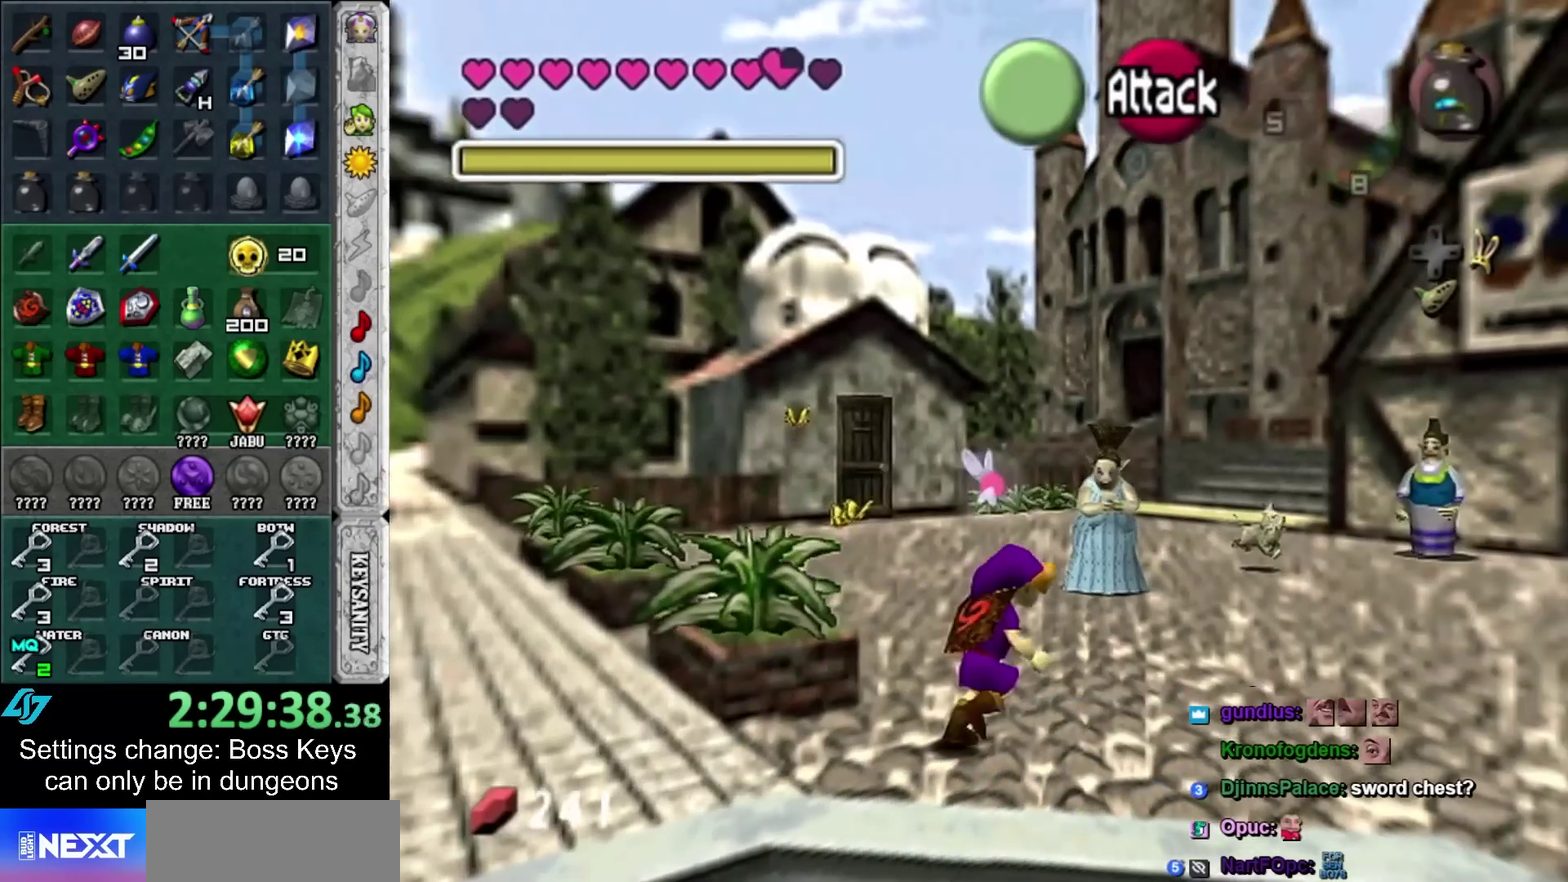
{"buttons": [], "left_stick": "up-right", "events": [[67, "DPAD_RIGHT", "up"]]}
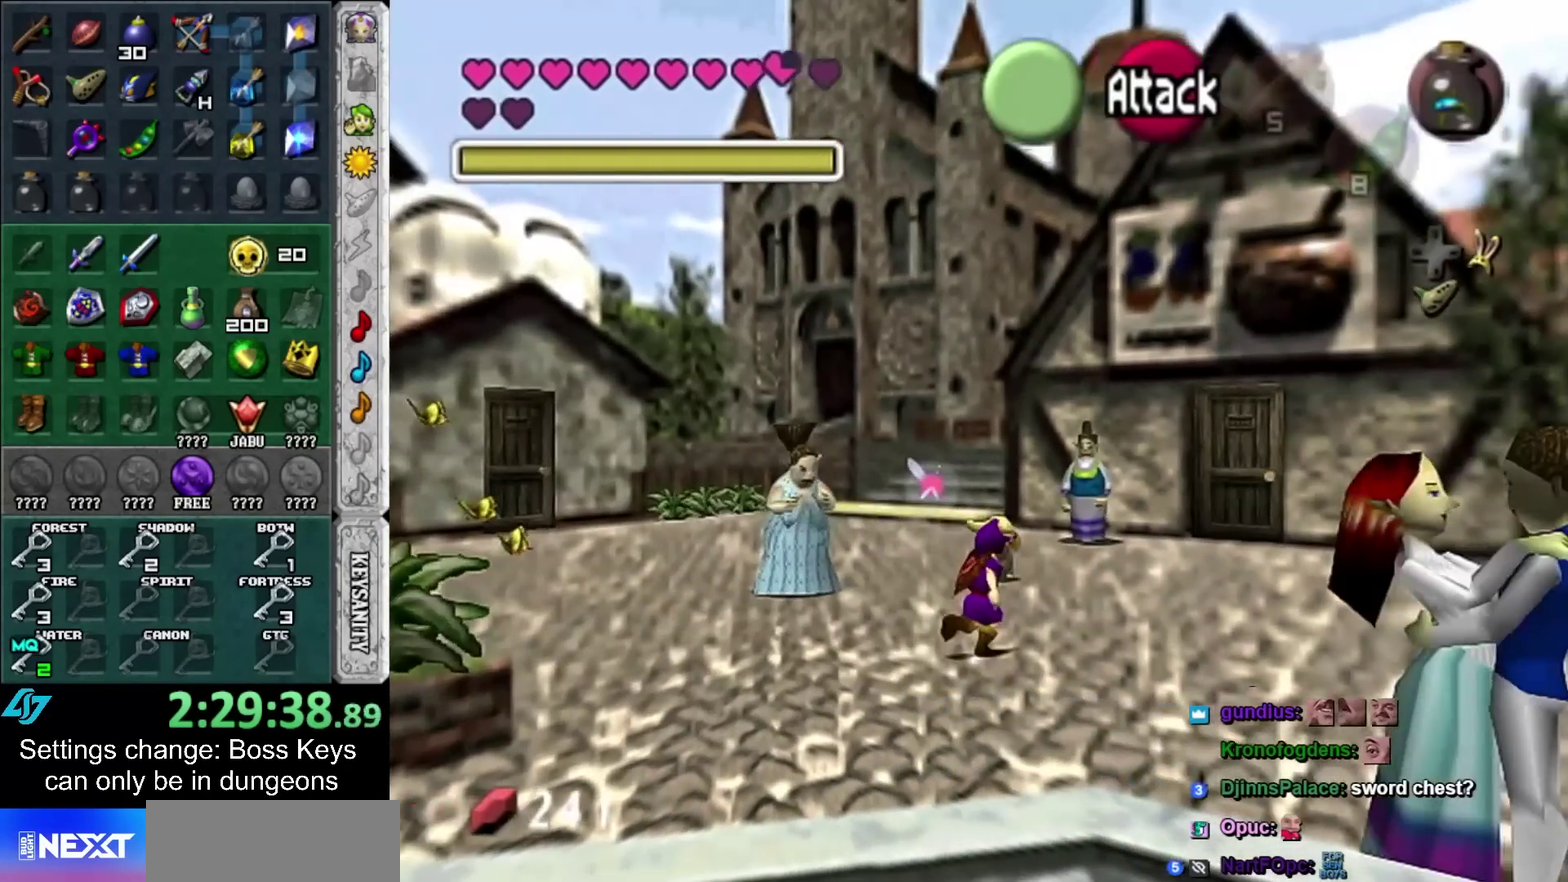
{"buttons": [], "left_stick": "center", "events": [[183, "left_stick", "center"]]}
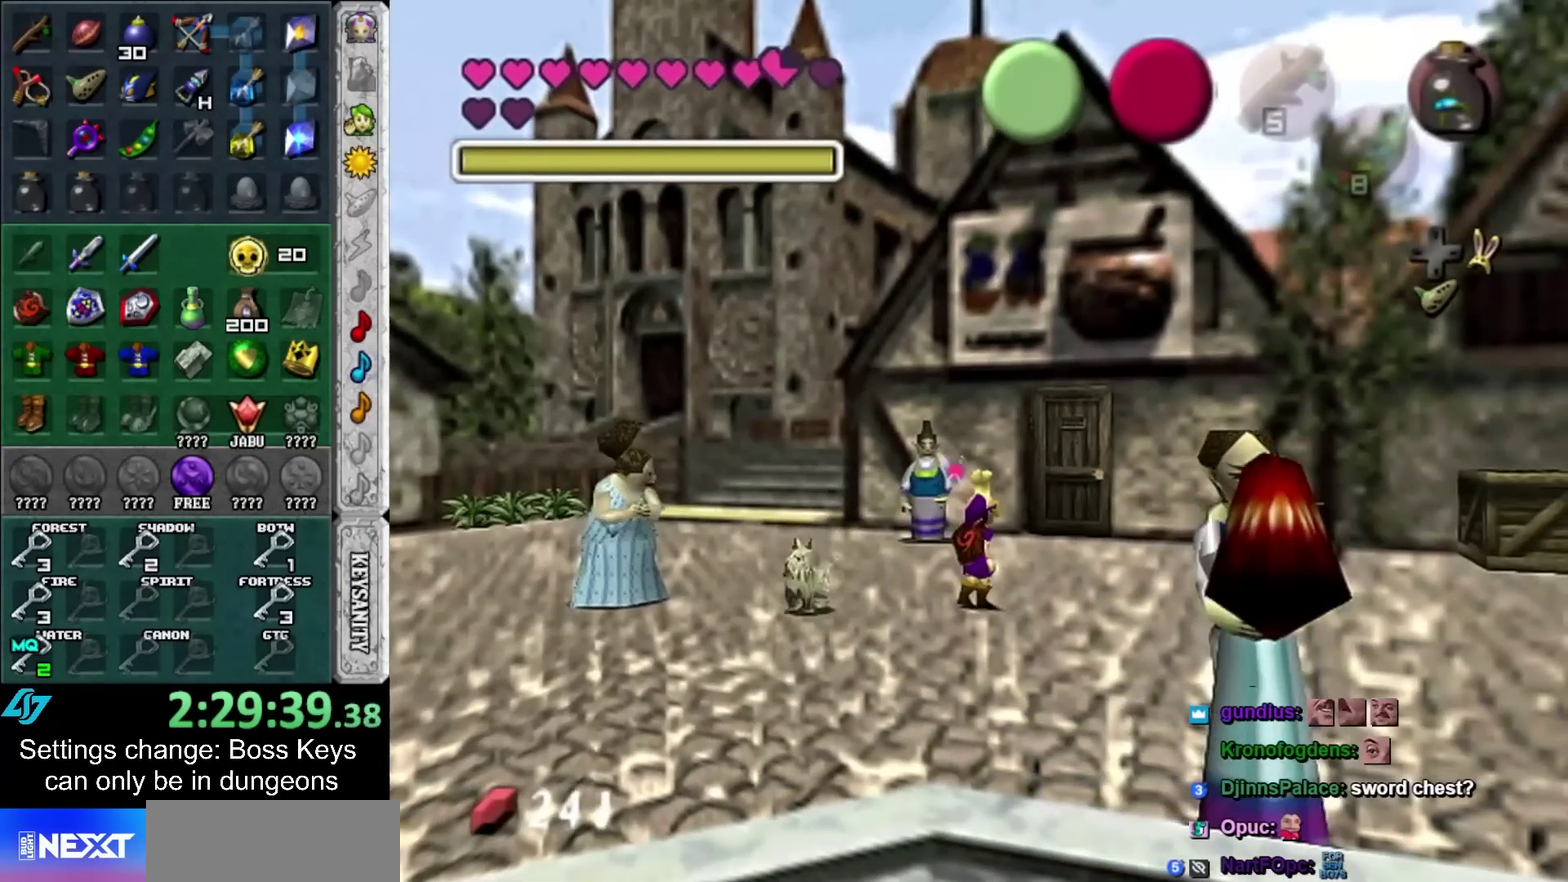
{"buttons": [], "left_stick": "center", "events": [[17, "DPAD_RIGHT", "down"], [133, "DPAD_RIGHT", "up"], [400, "DPAD_DOWN", "down"], [483, "DPAD_DOWN", "up"]]}
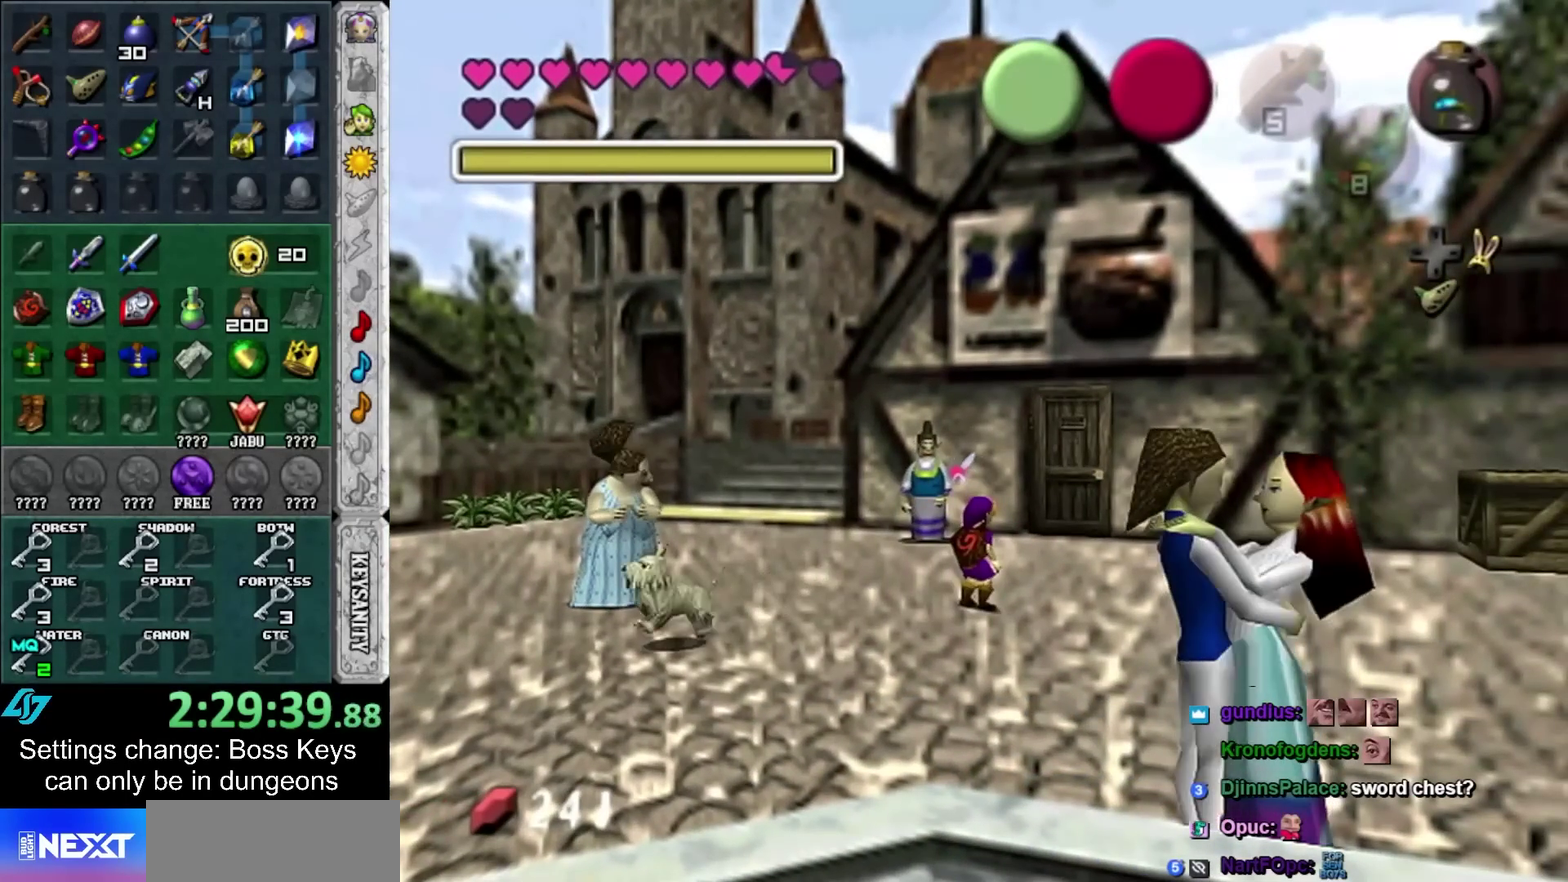
{"buttons": [], "left_stick": "center", "events": [[117, "DPAD_DOWN", "down"], [200, "DPAD_DOWN", "up"]]}
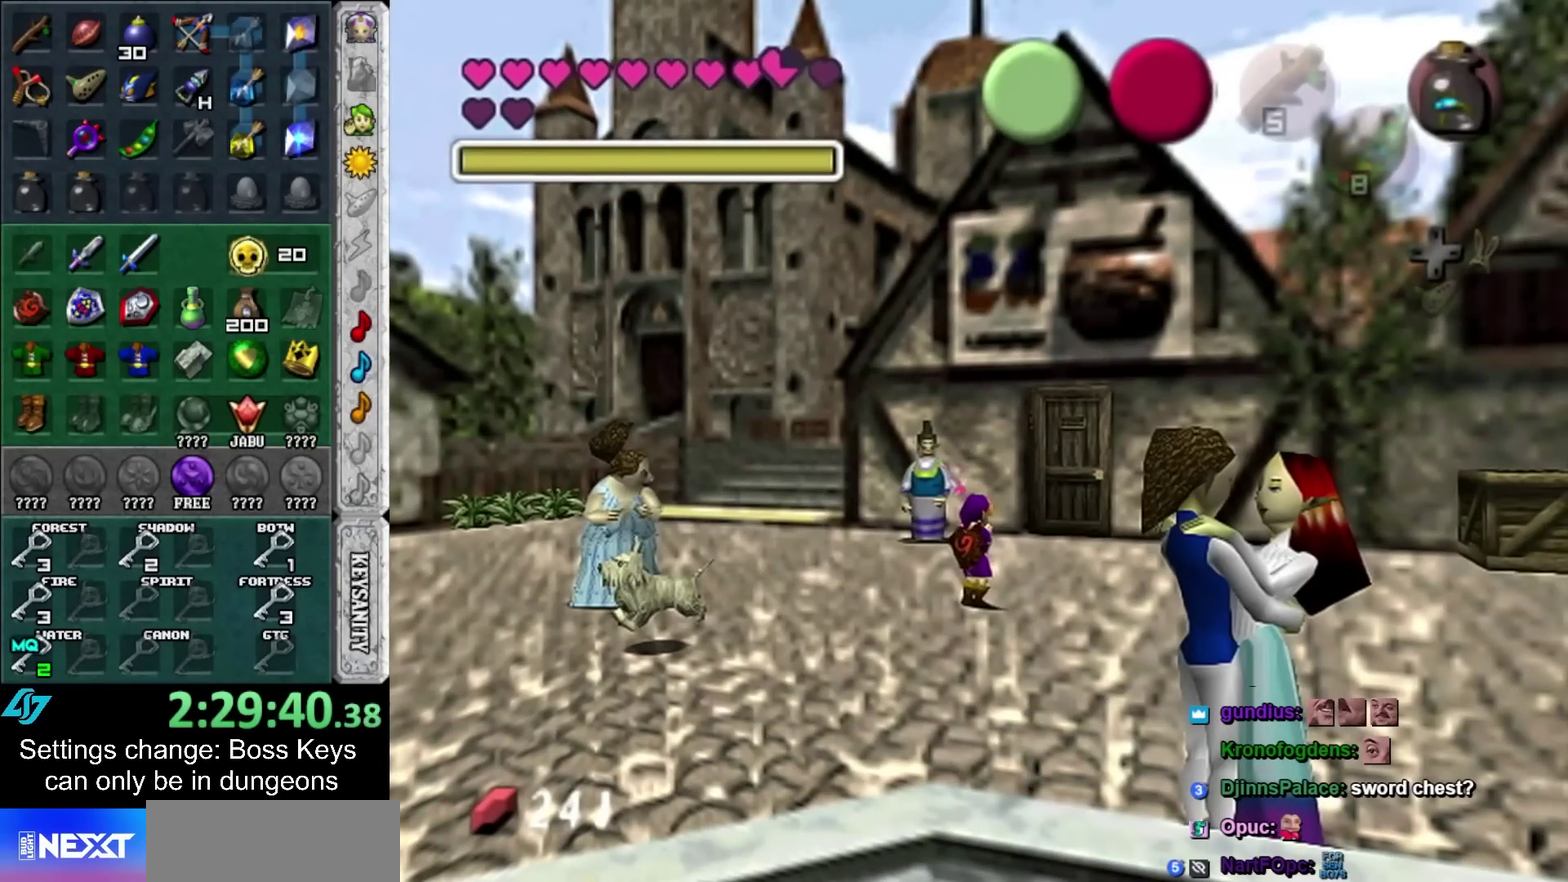
{"buttons": [], "left_stick": "center", "events": []}
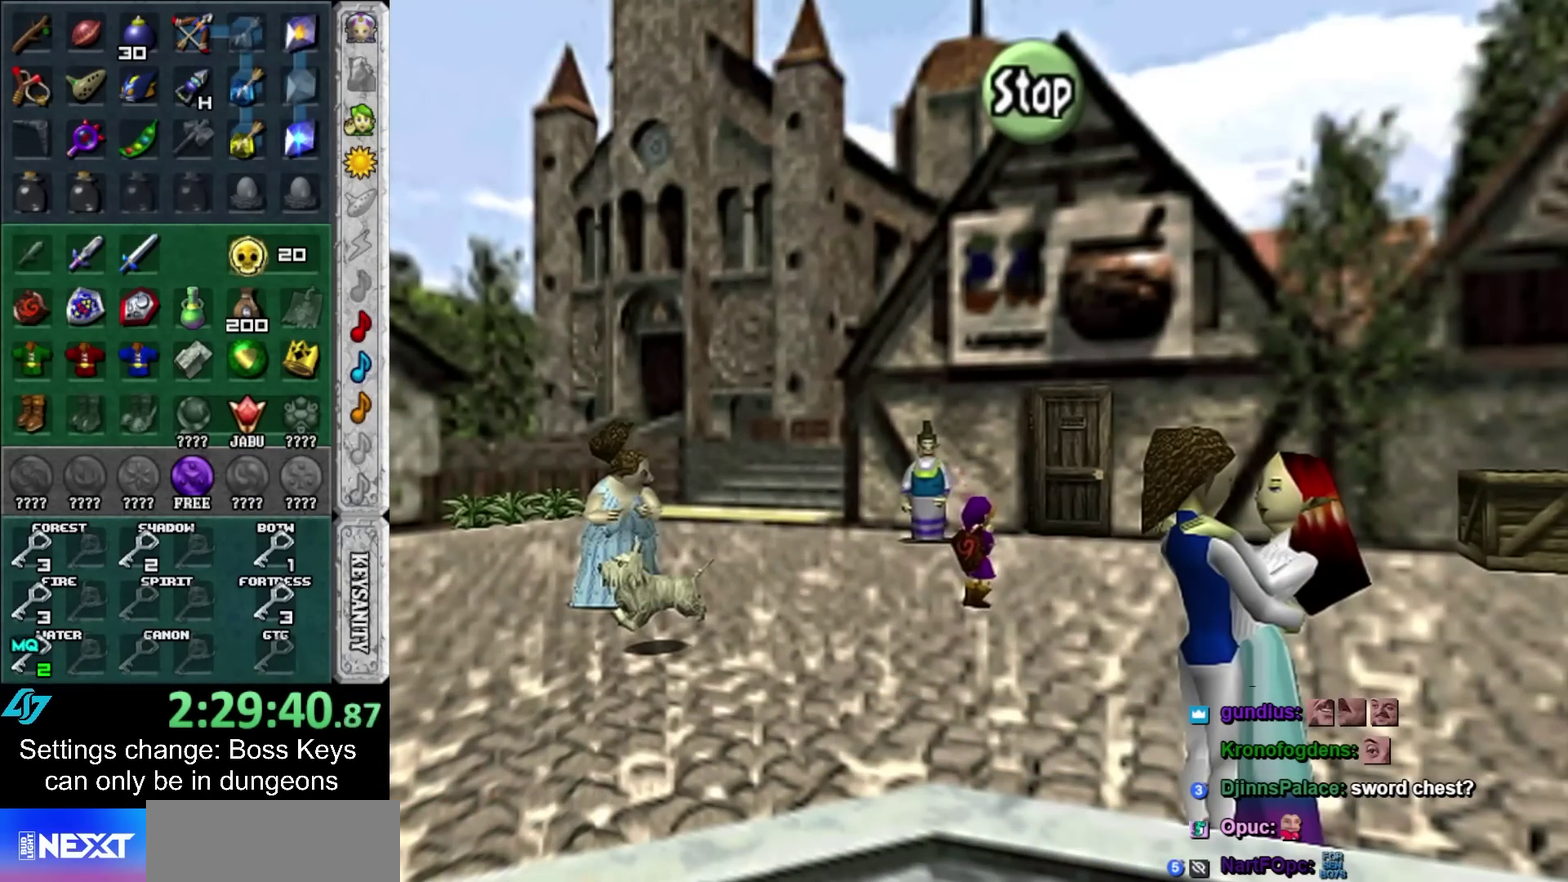
{"buttons": [], "left_stick": "center", "events": []}
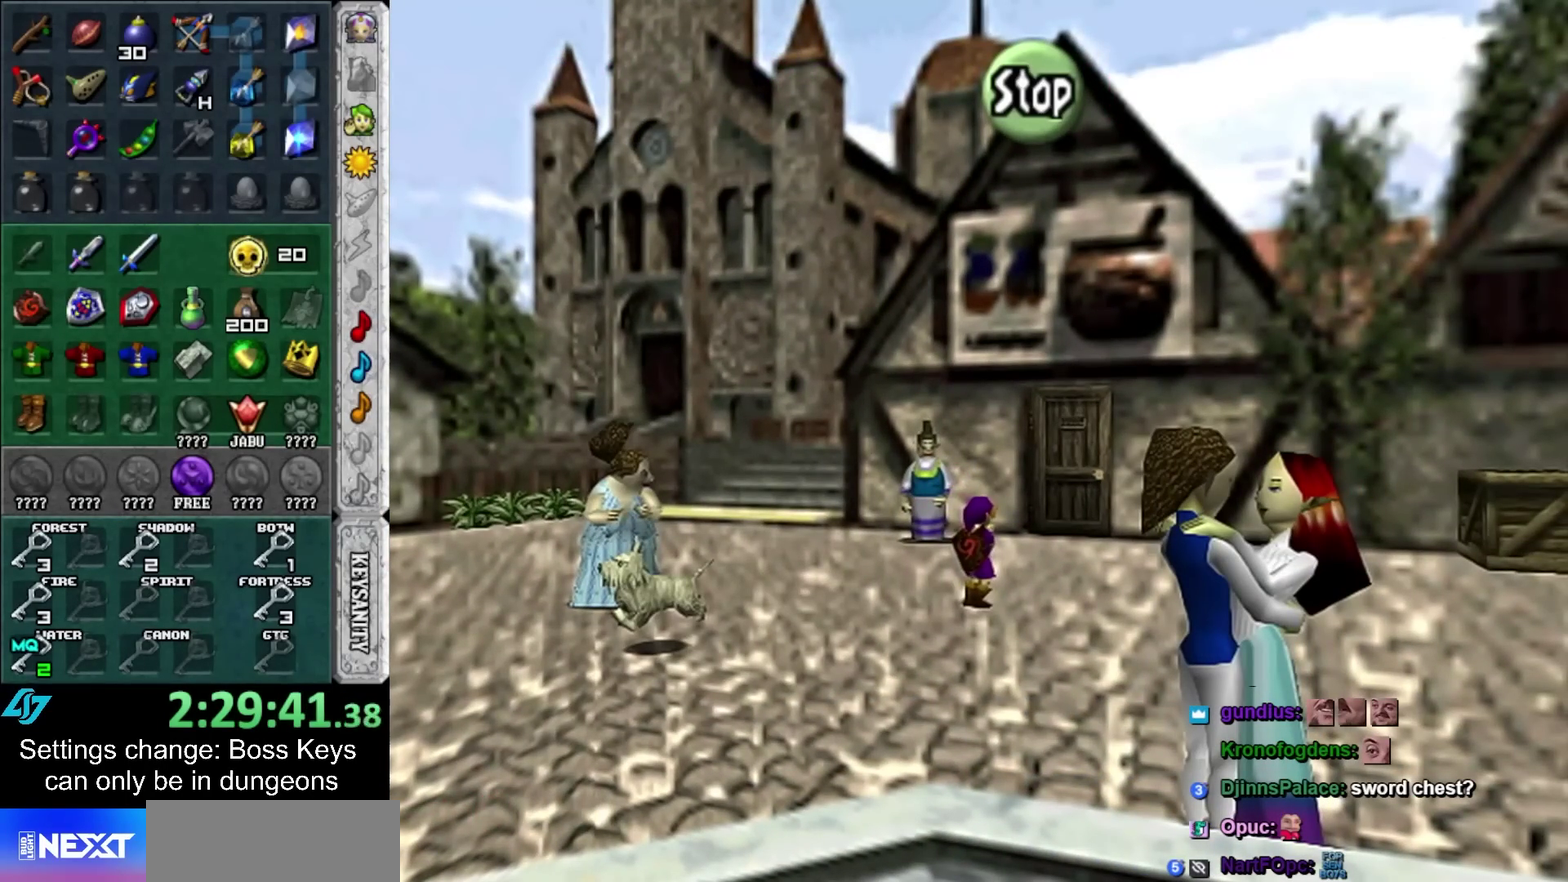
{"buttons": [], "left_stick": "center", "events": []}
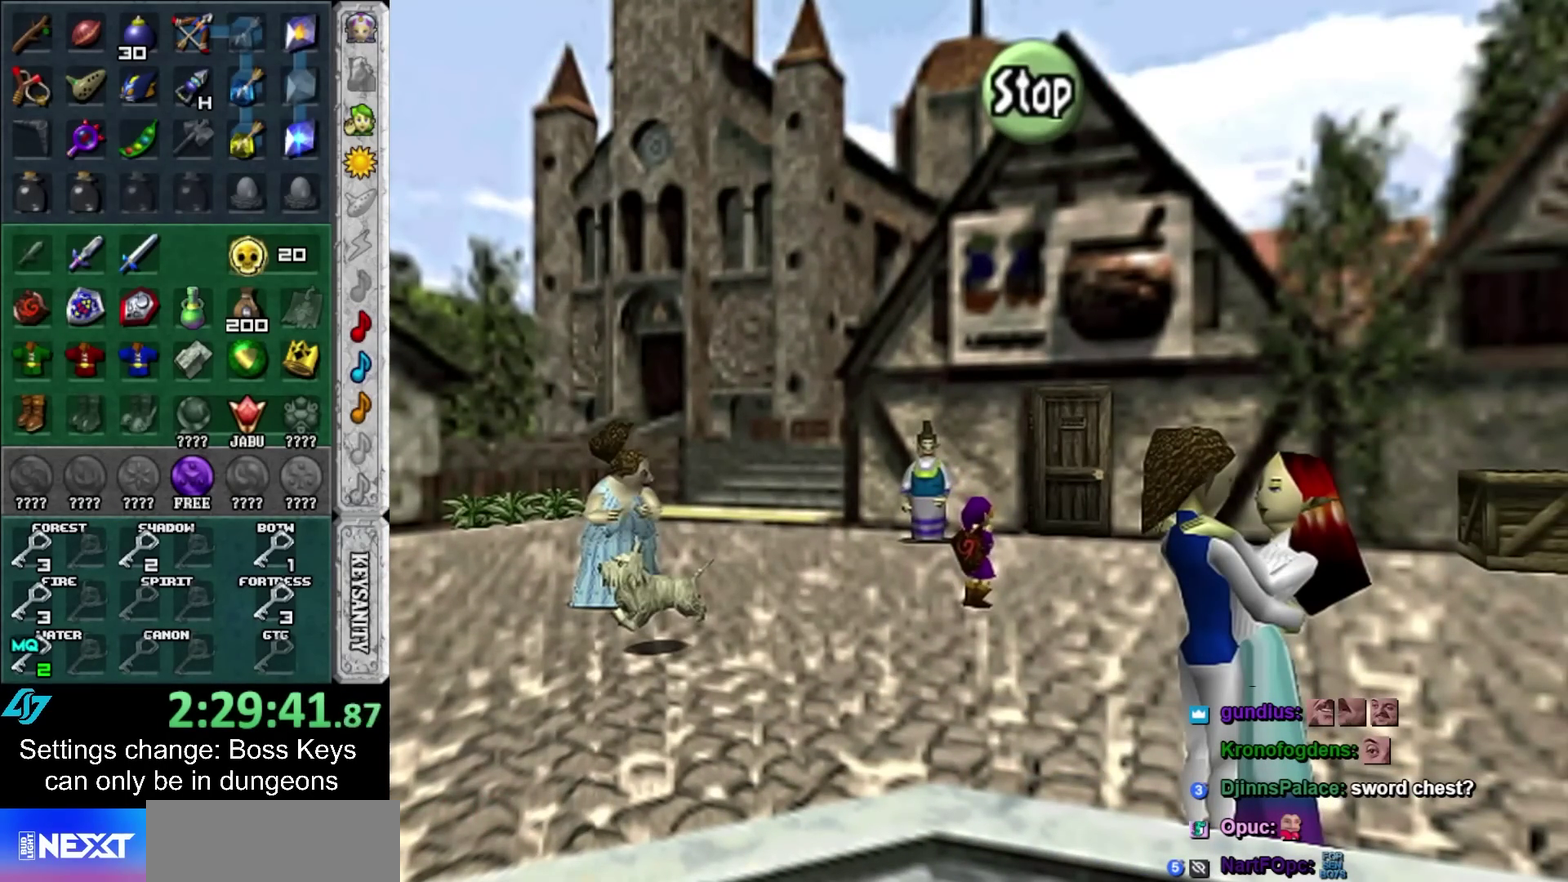
{"buttons": [], "left_stick": "center", "events": []}
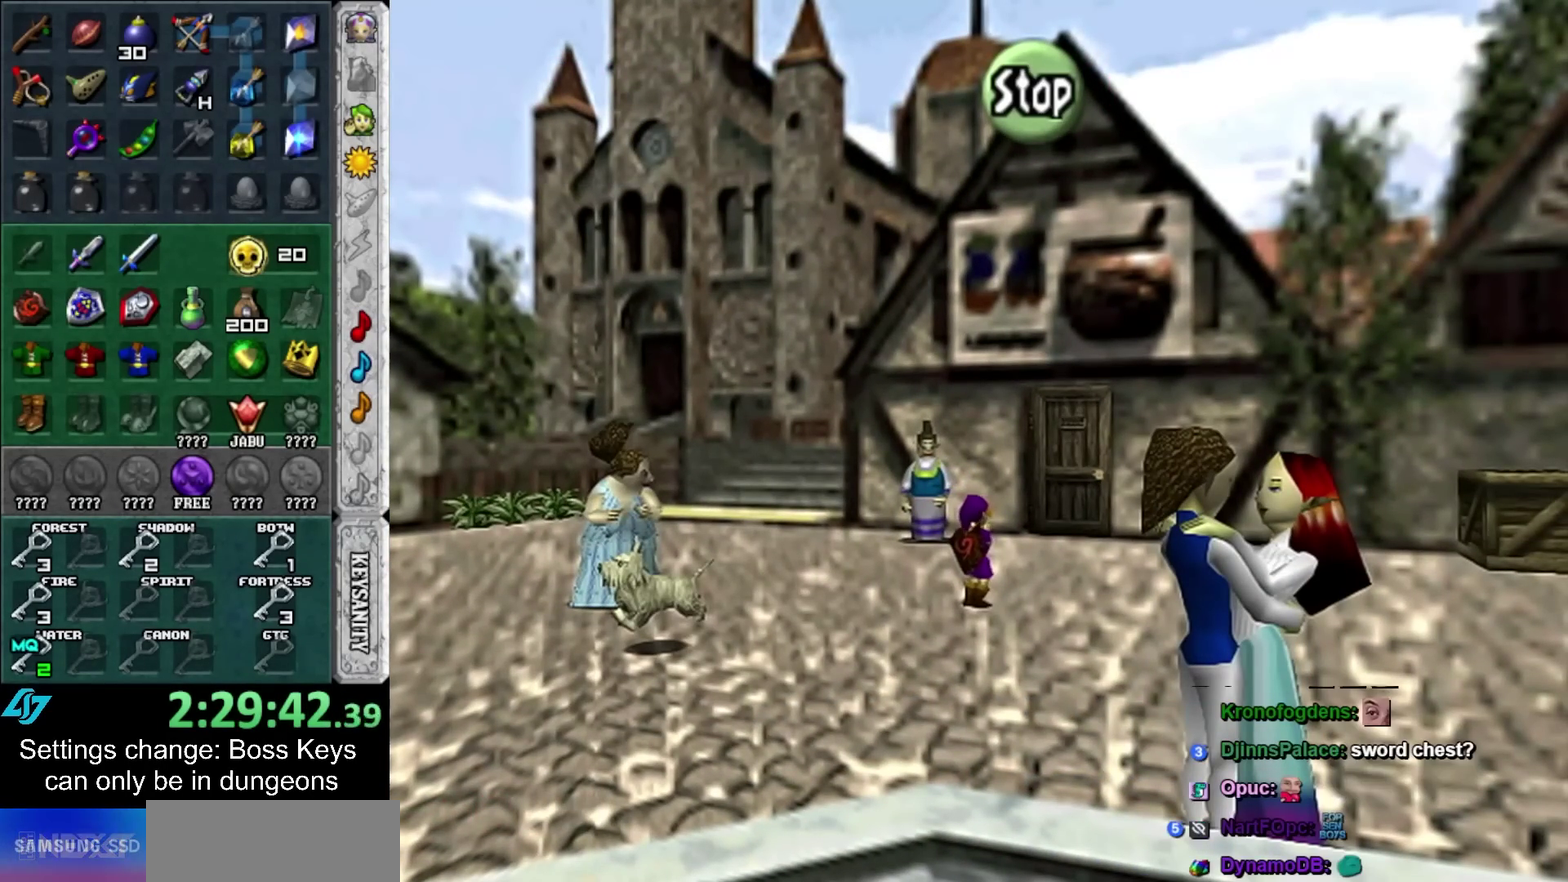
{"buttons": ["DPAD_RIGHT"], "left_stick": "up-left", "events": [[17, "B", "down"], [100, "B", "up"], [100, "left_stick", "up"], [300, "left_stick", "up-left"], [417, "DPAD_RIGHT", "down"]]}
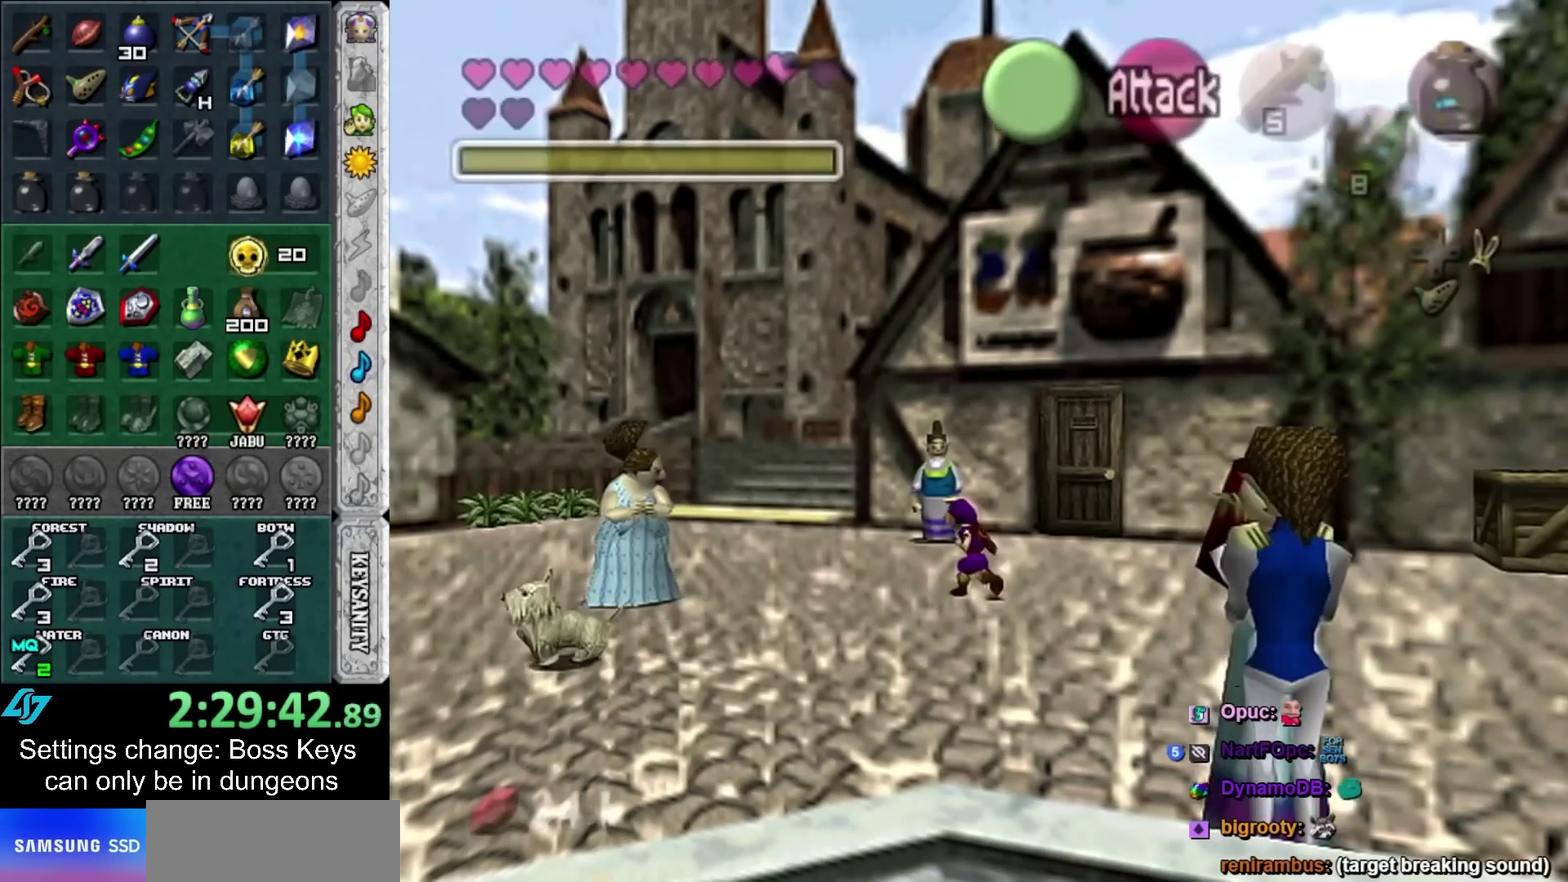
{"buttons": [], "left_stick": "up", "events": [[83, "DPAD_RIGHT", "up"], [383, "left_stick", "up"]]}
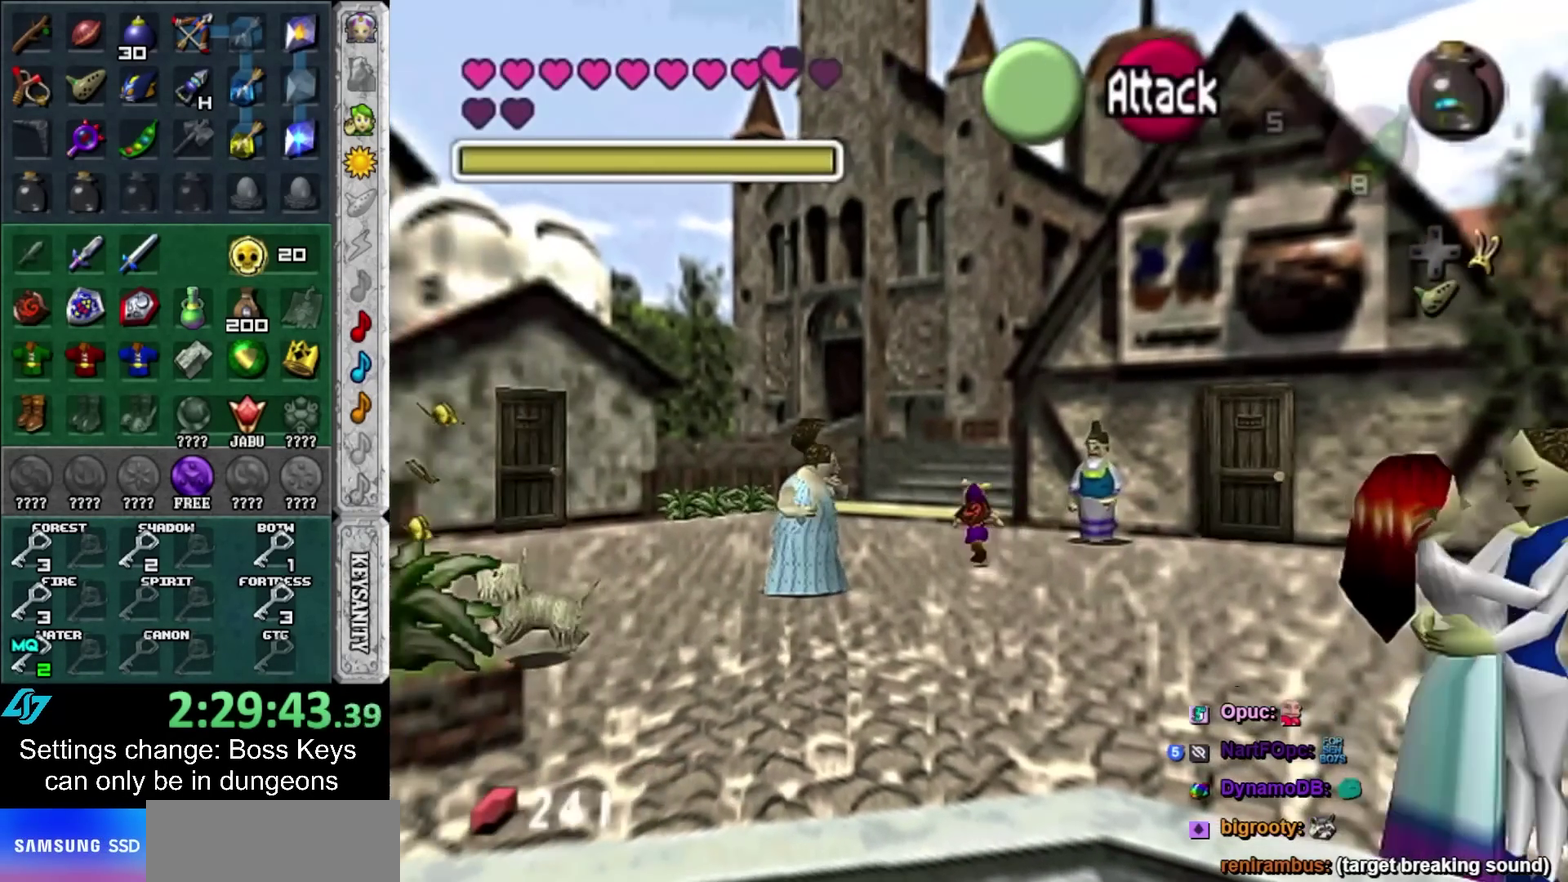
{"buttons": [], "left_stick": "center"}
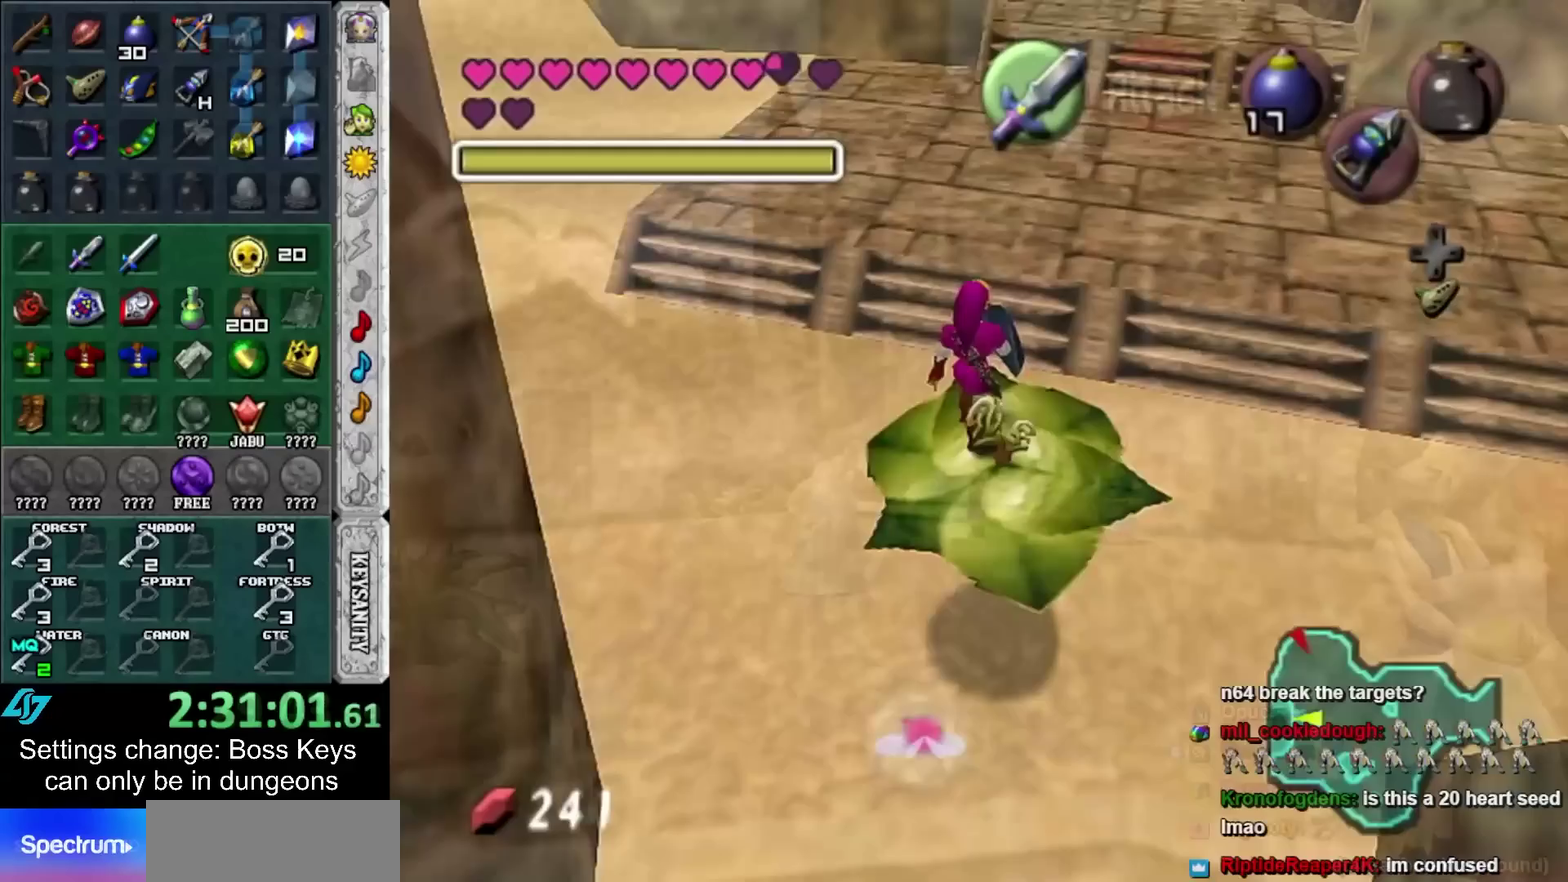
{"buttons": [], "left_stick": "center"}
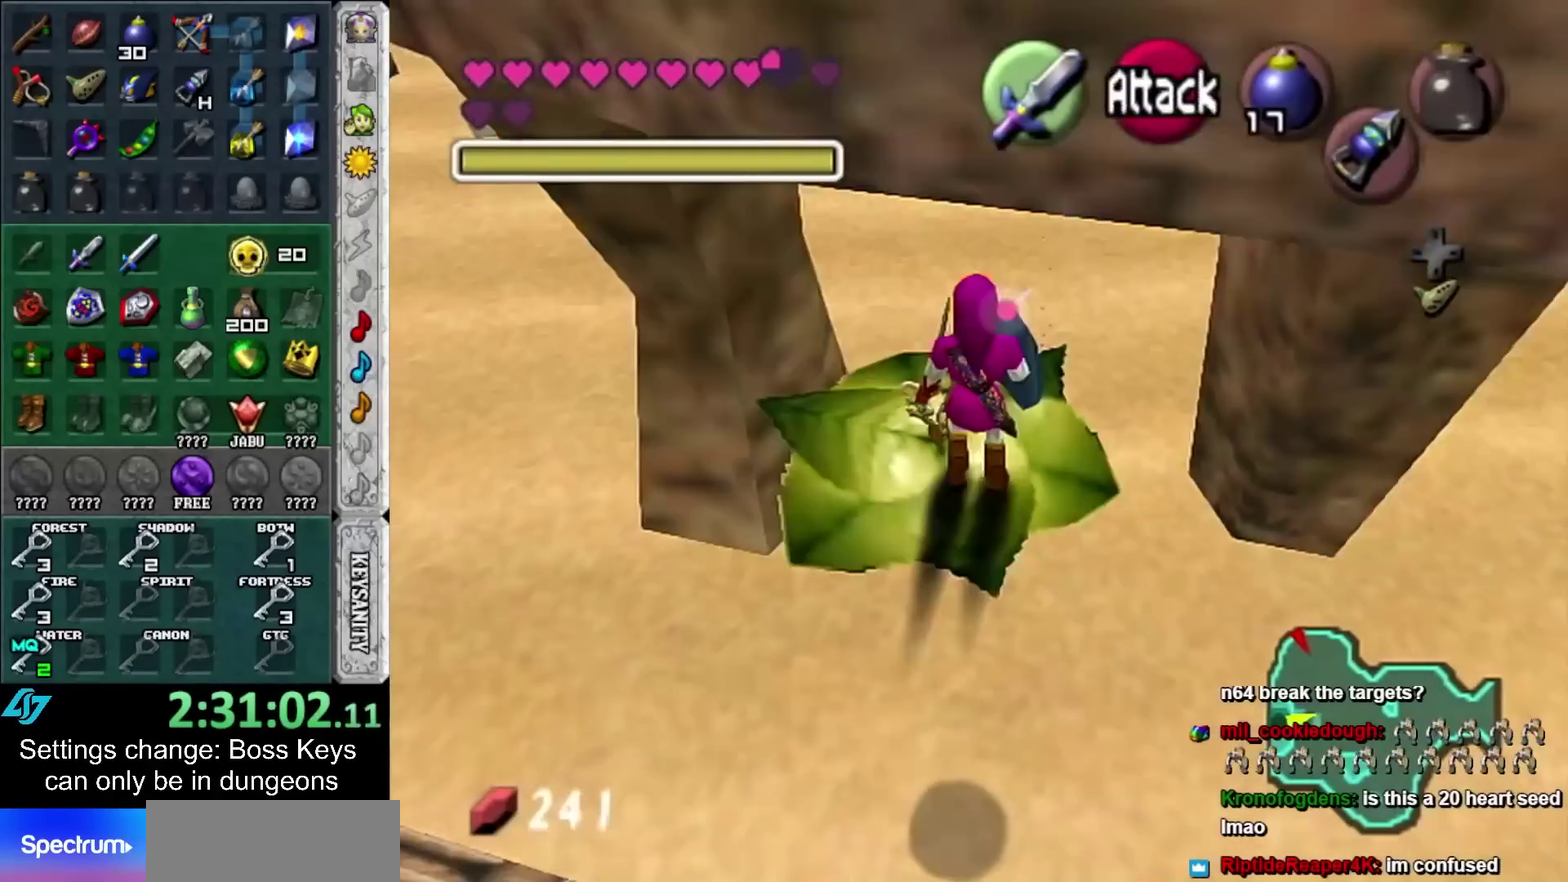
{"buttons": [], "left_stick": "center", "events": []}
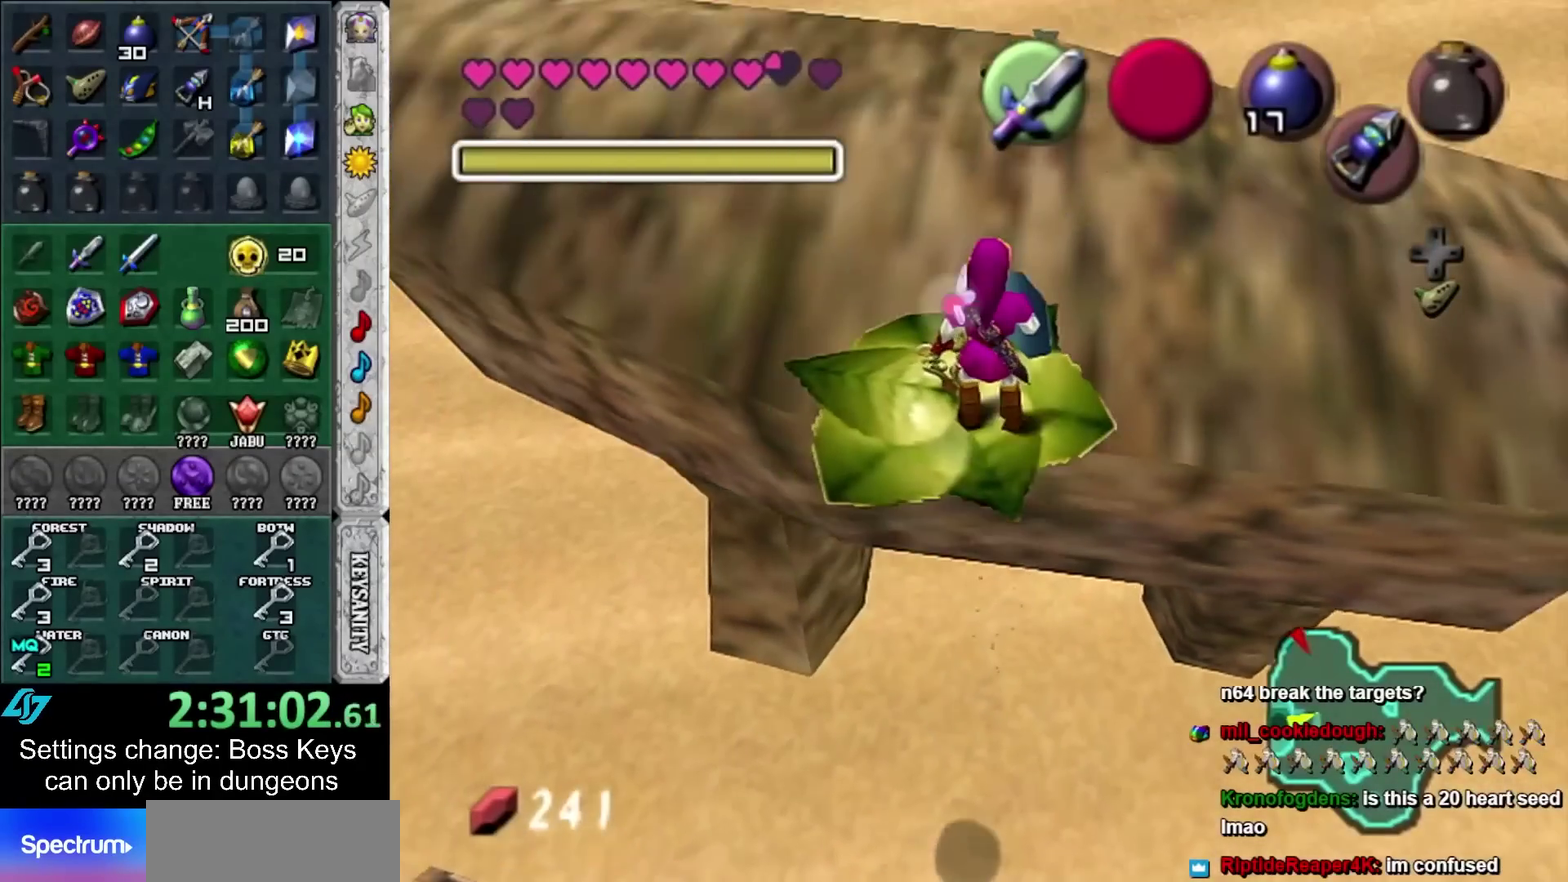
{"buttons": [], "left_stick": "down", "events": [[133, "left_stick", "down"]]}
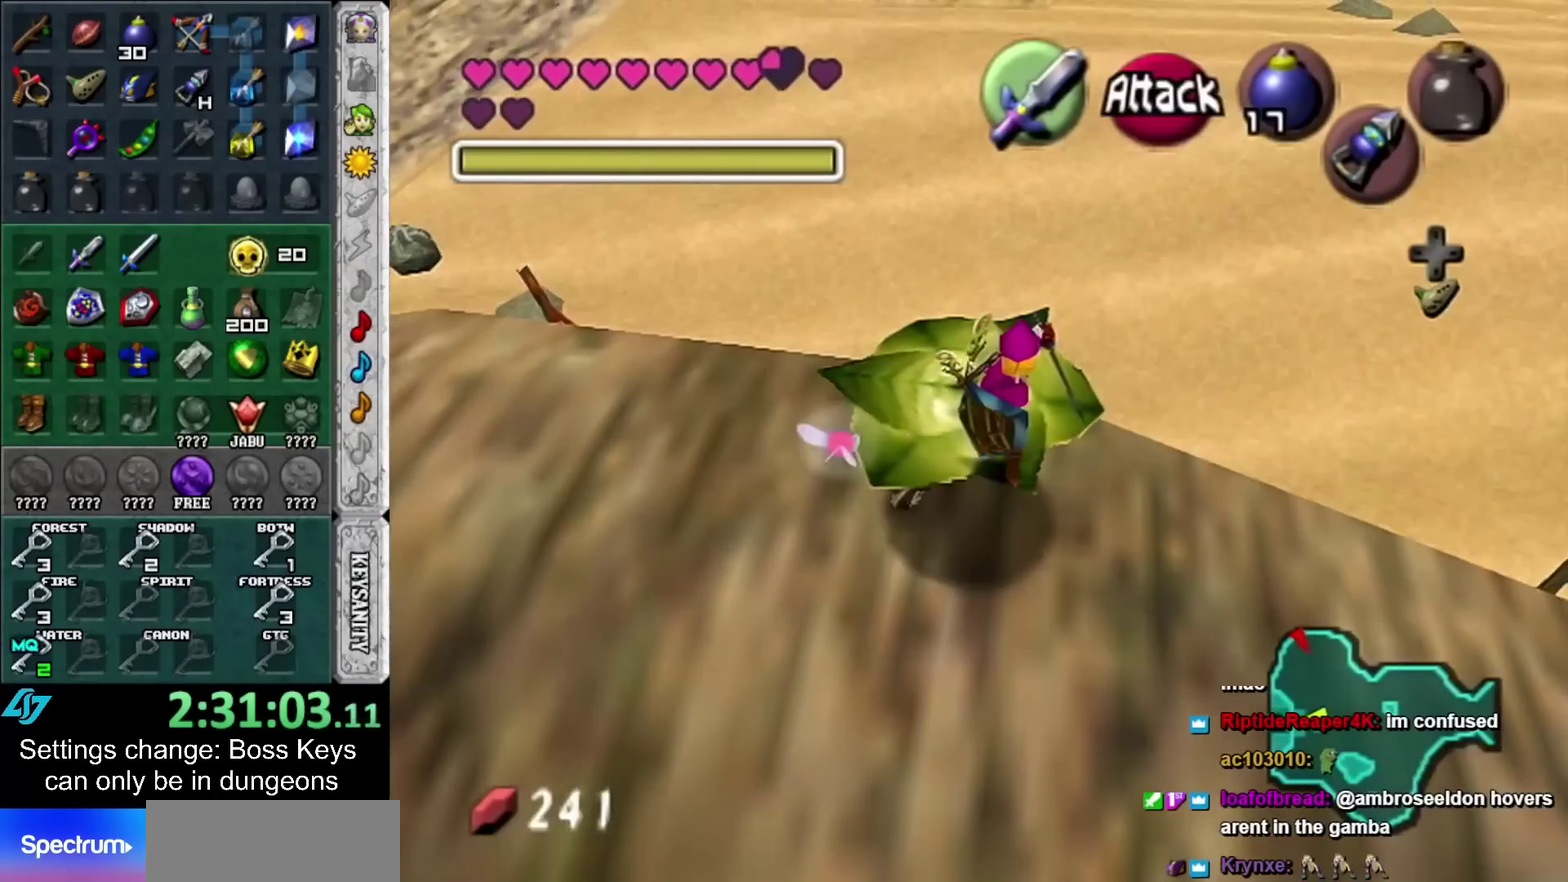
{"buttons": [], "left_stick": "up", "events": [[117, "left_stick", "down-left"], [450, "left_stick", "up"]]}
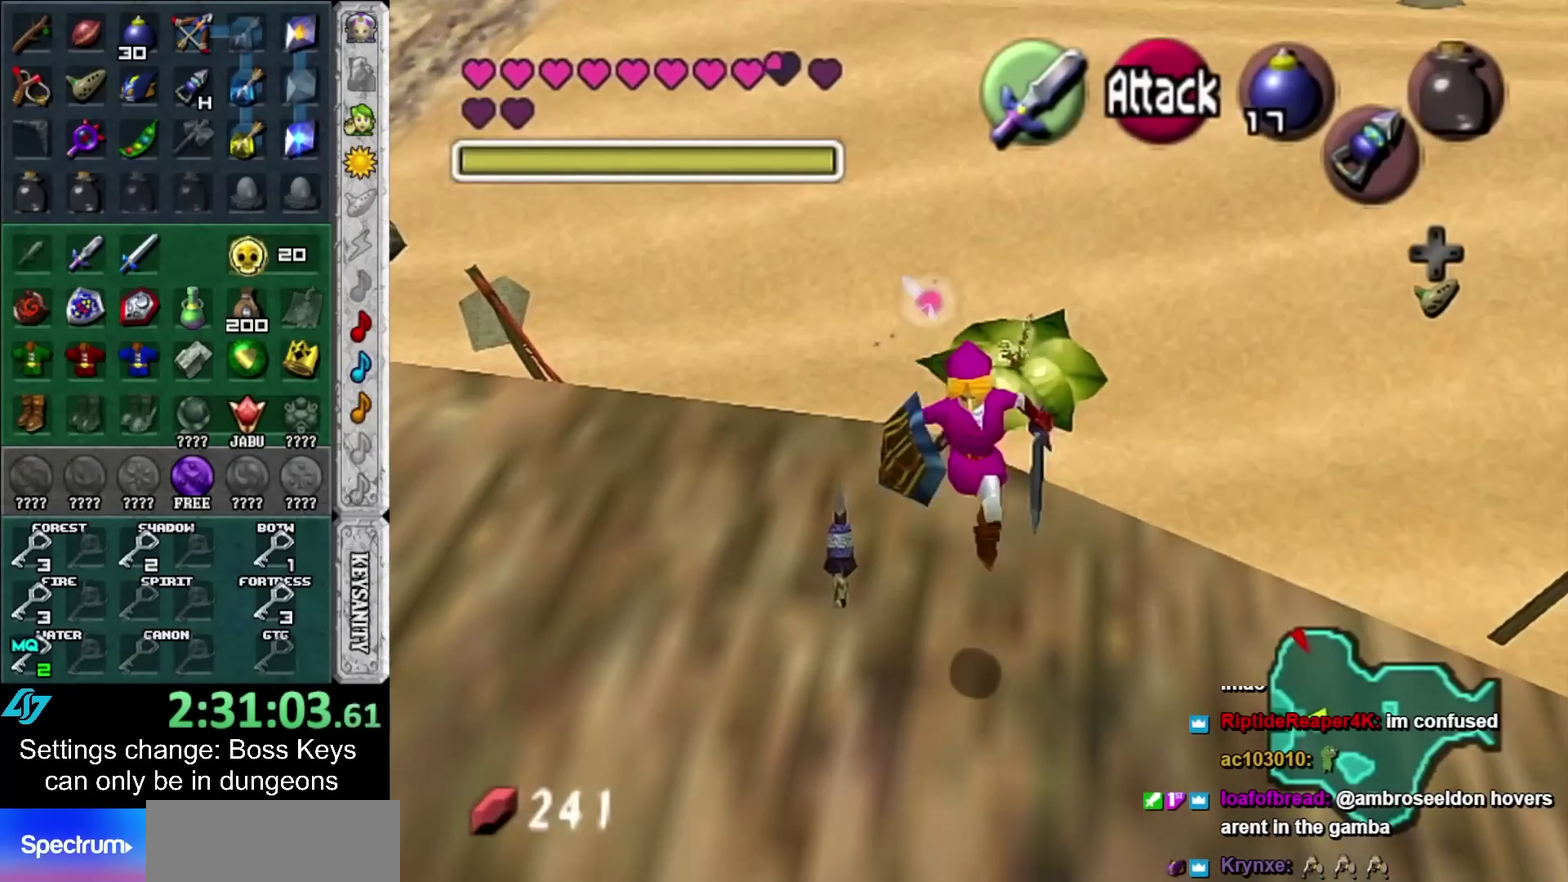
{"buttons": [], "left_stick": "up", "events": []}
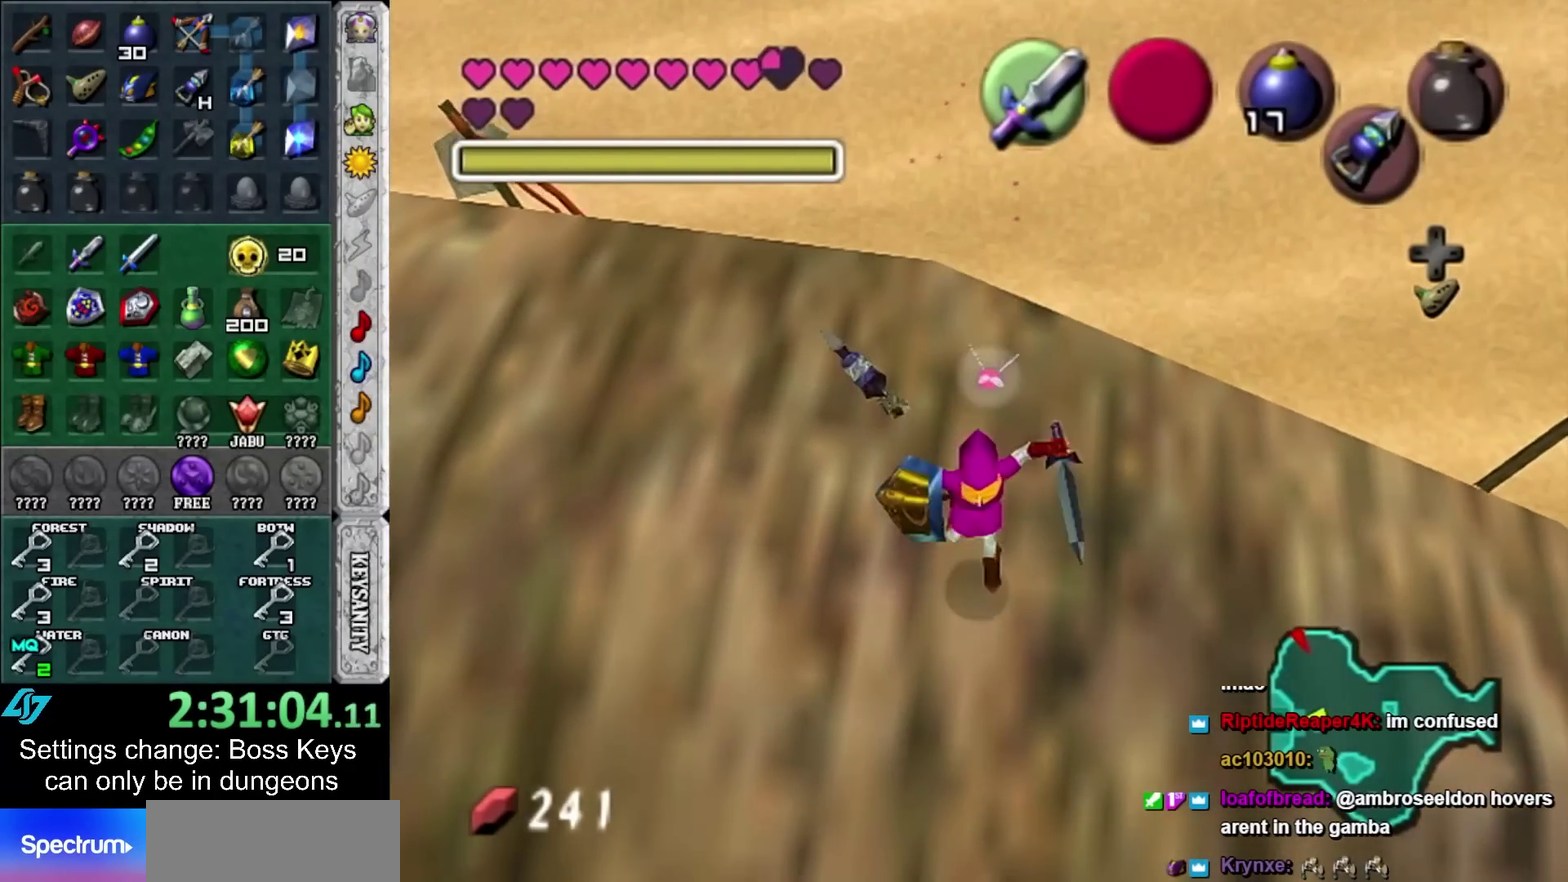
{"buttons": [], "left_stick": "up-left", "events": [[100, "left_stick", "up-left"], [250, "A", "down"], [367, "A", "up"]]}
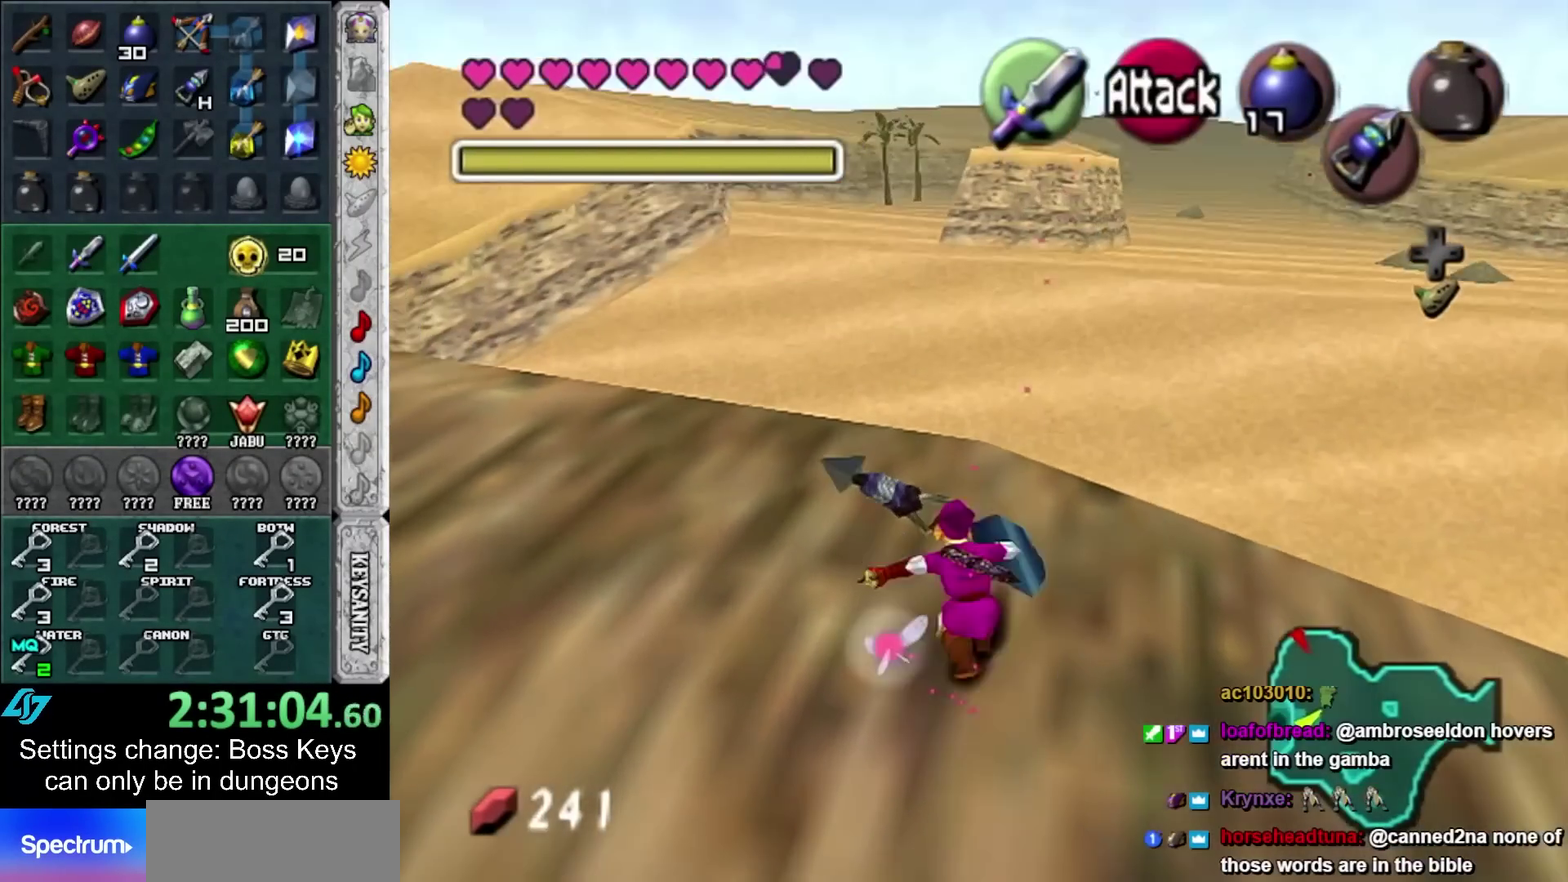
{"buttons": [], "left_stick": "center", "events": [[383, "left_stick", "center"]]}
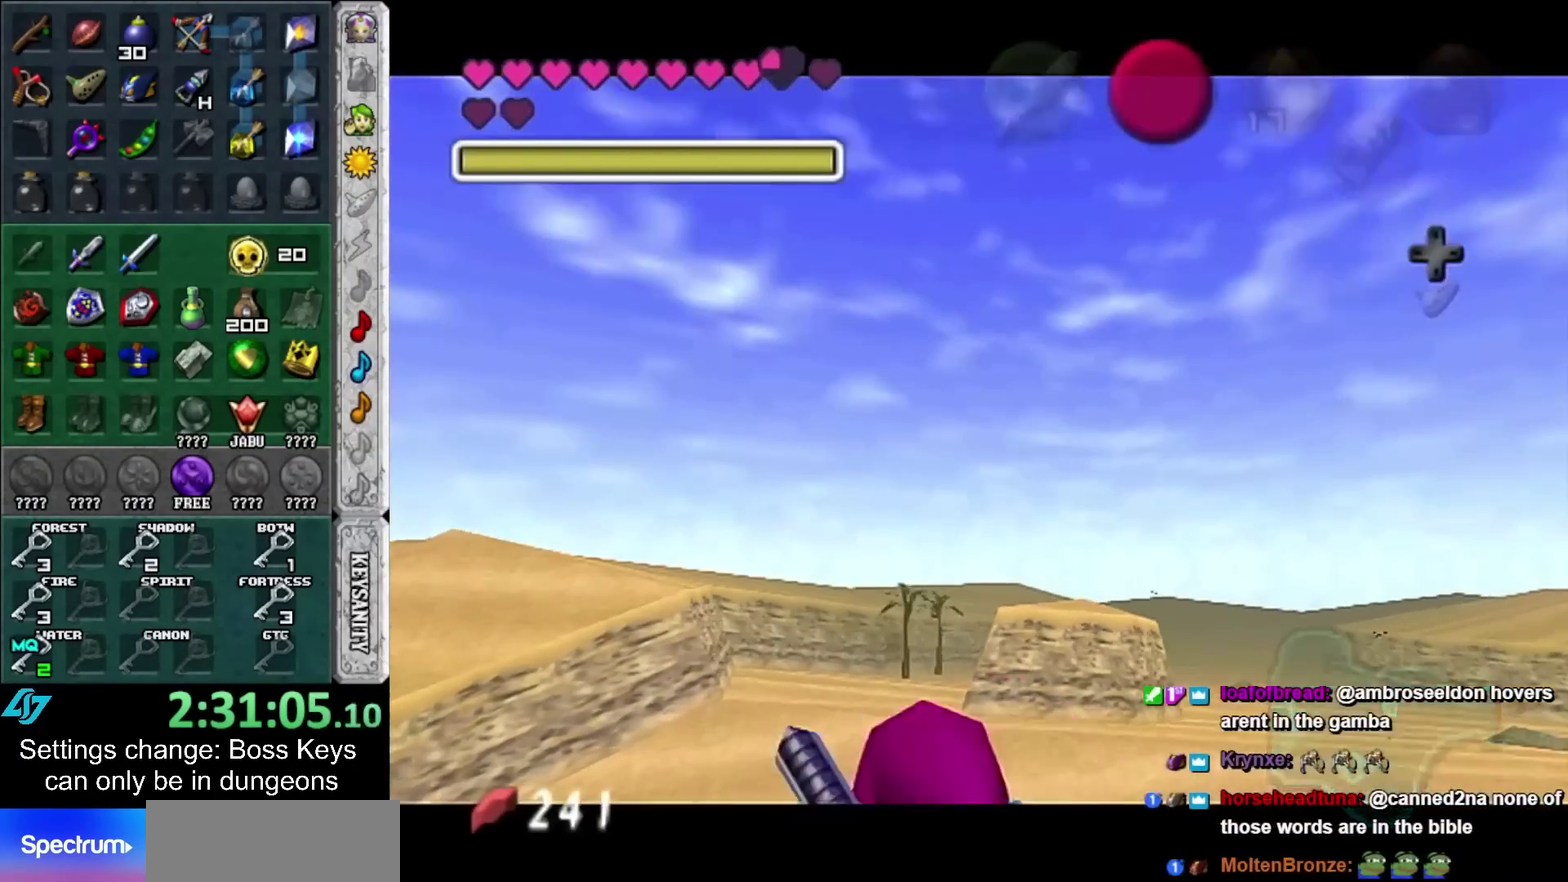
{"buttons": [], "left_stick": "center", "events": [[67, "A", "down"], [67, "B", "down"], [150, "A", "up"], [150, "B", "up"], [250, "A", "down"], [250, "B", "down"], [317, "A", "up"], [317, "B", "up"], [417, "A", "down"], [417, "B", "down"], [467, "A", "up"], [467, "B", "up"]]}
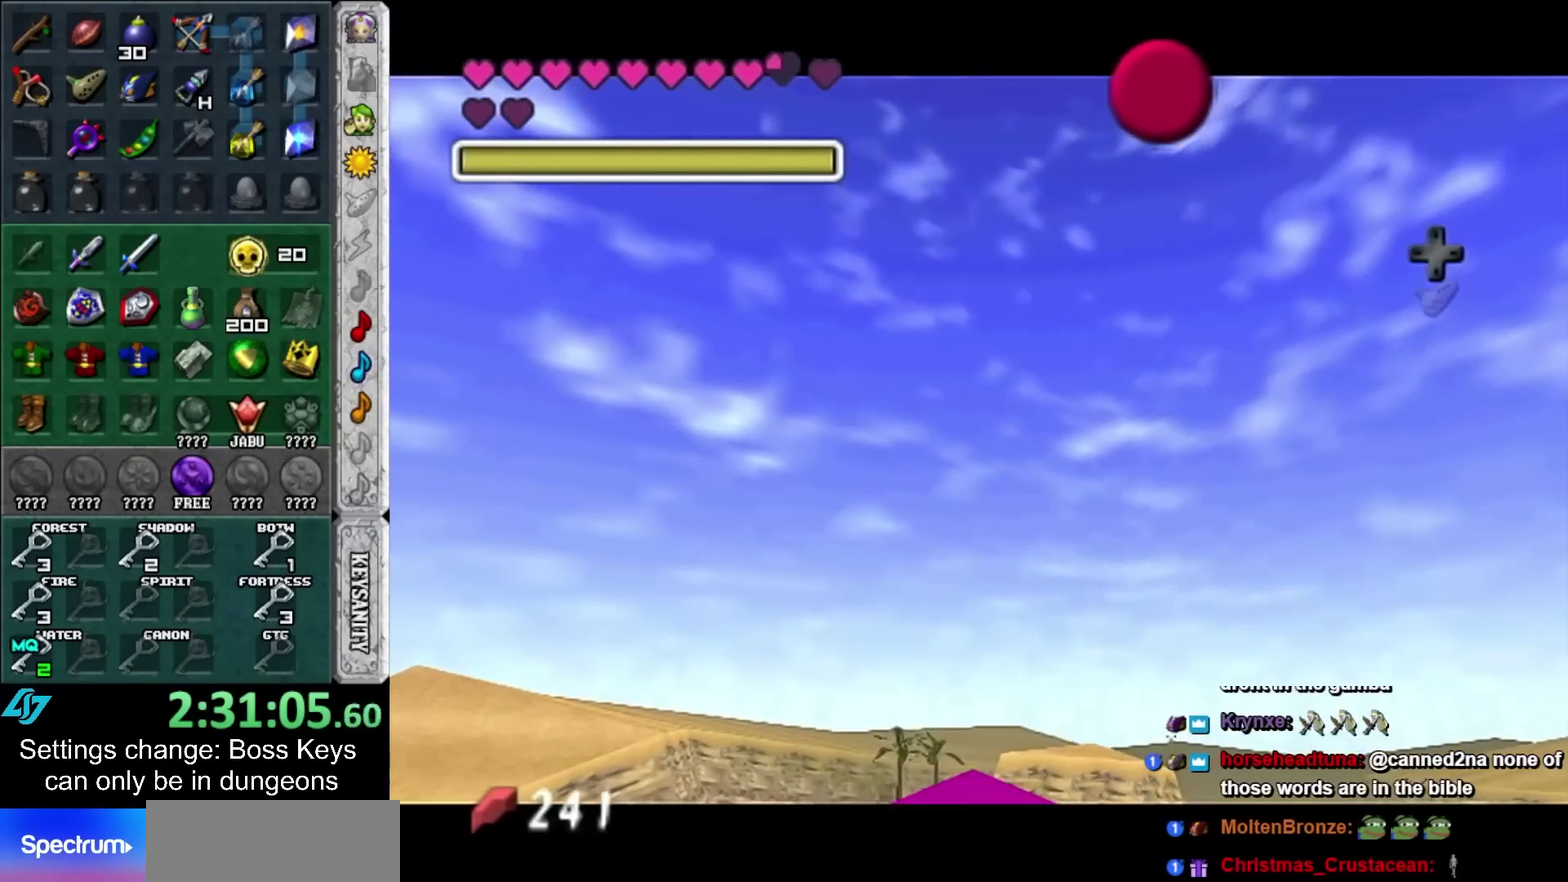
{"buttons": ["A", "B"], "left_stick": "center", "events": [[33, "A", "down"], [33, "B", "down"], [100, "A", "up"], [133, "B", "up"], [183, "A", "down"], [183, "B", "down"], [250, "A", "up"], [250, "B", "up"], [350, "A", "down"], [350, "B", "down"], [400, "A", "up"], [400, "B", "up"], [500, "A", "down"], [500, "B", "down"]]}